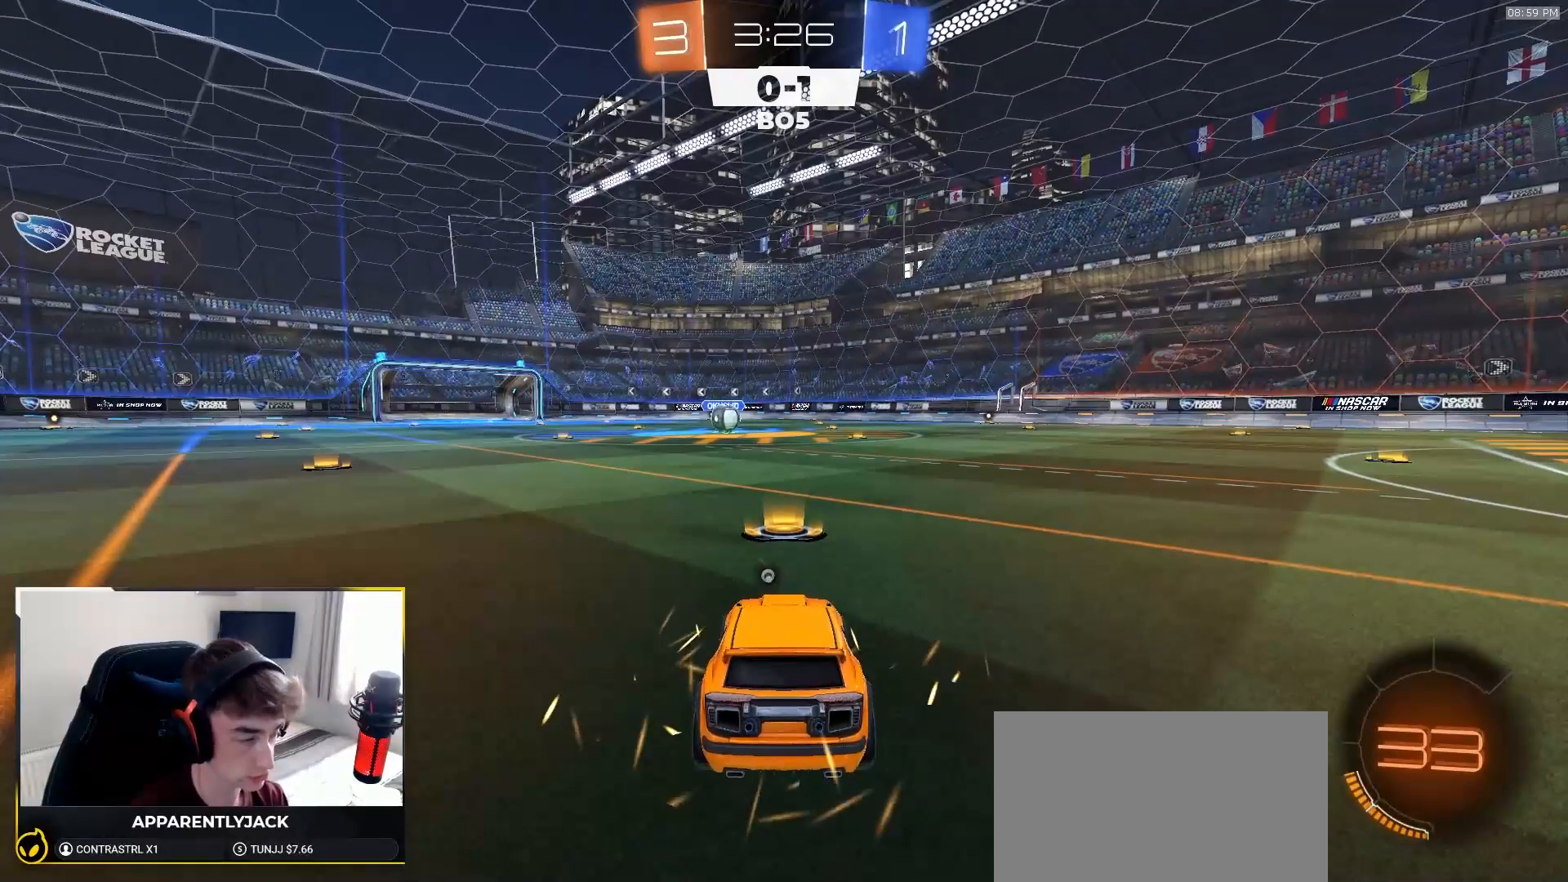
Gameplay with a controller (PlayStation layout); each line is a JSON object with the inputs held at the frame after it (dt_ms = milliseconds from this image to that frame). "events" lists button and stick changes between this image and that frame as [ms after this image, input, new state], when the widget could be followed in between. Not read: L3 R3 TOUCHPAD.
{"dt_ms": 500, "buttons": ["R1"], "left_stick": "center", "right_stick": "center", "events": []}
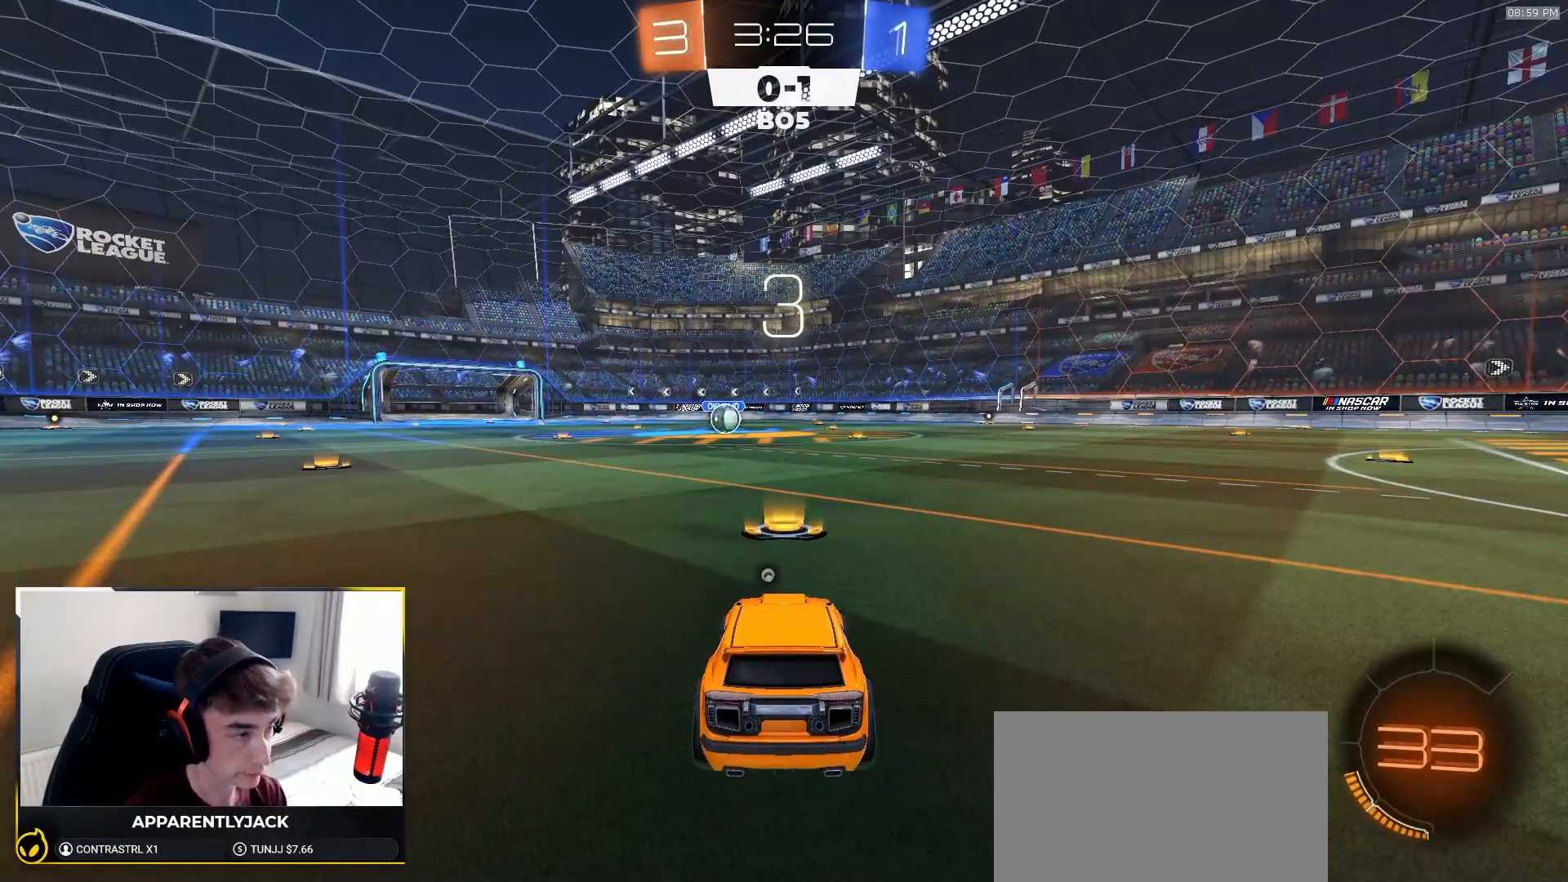
{"dt_ms": 500, "buttons": ["R1", "R2"], "left_stick": "center", "right_stick": "center", "events": [[200, "R2", "down"]]}
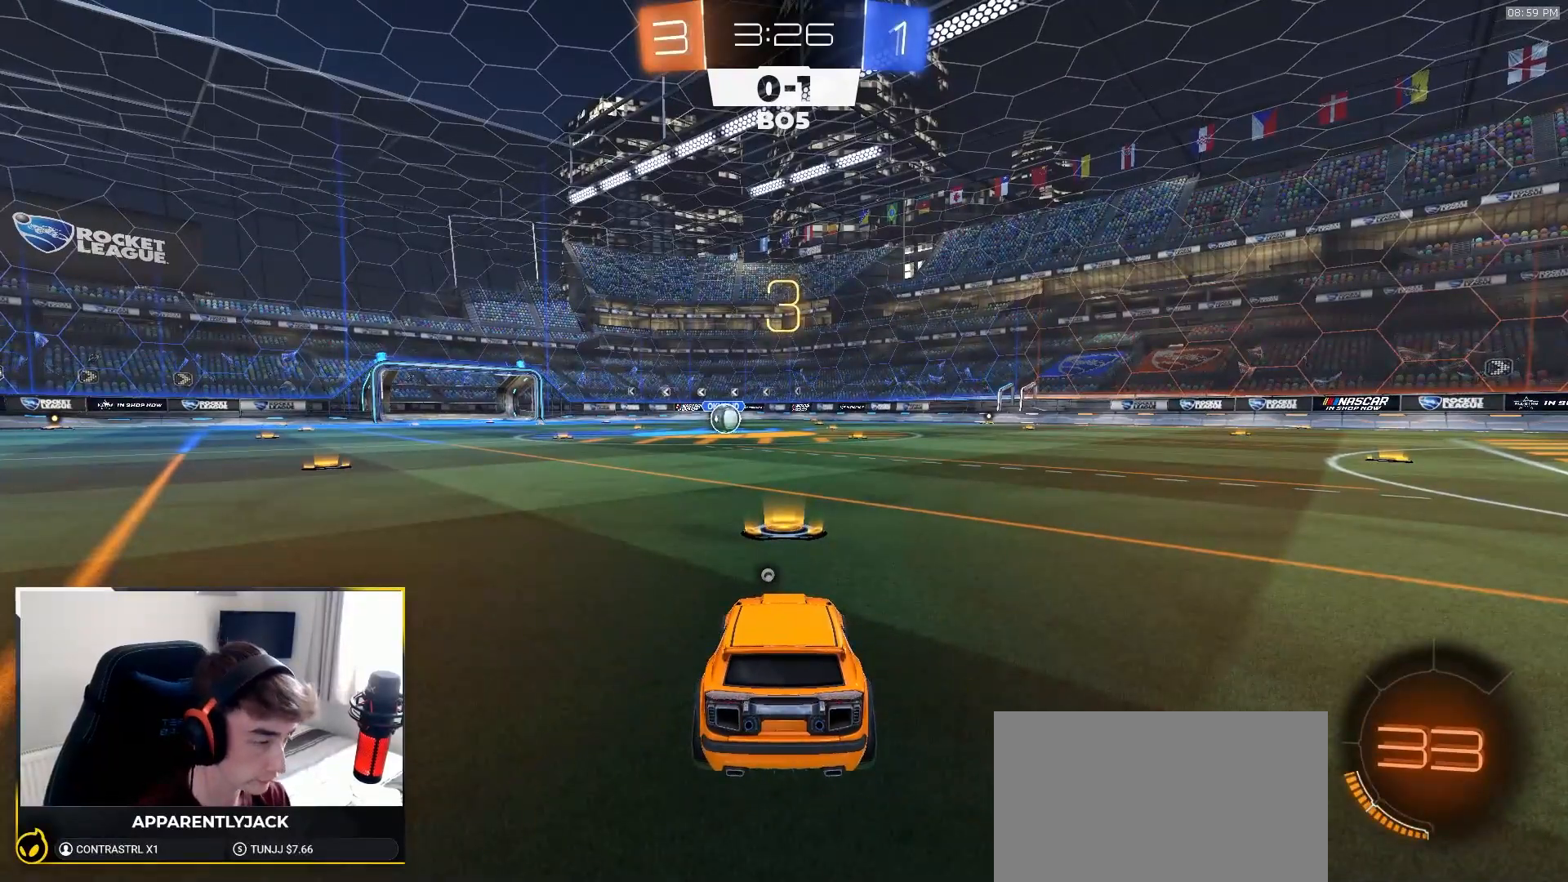
{"dt_ms": 500, "buttons": ["R1"], "left_stick": "up-left", "right_stick": "center", "events": [[33, "TRIANGLE", "down"], [133, "TRIANGLE", "up"], [267, "left_stick", "left"], [417, "left_stick", "right"], [467, "left_stick", "up-left"], [500, "R2", "up"]]}
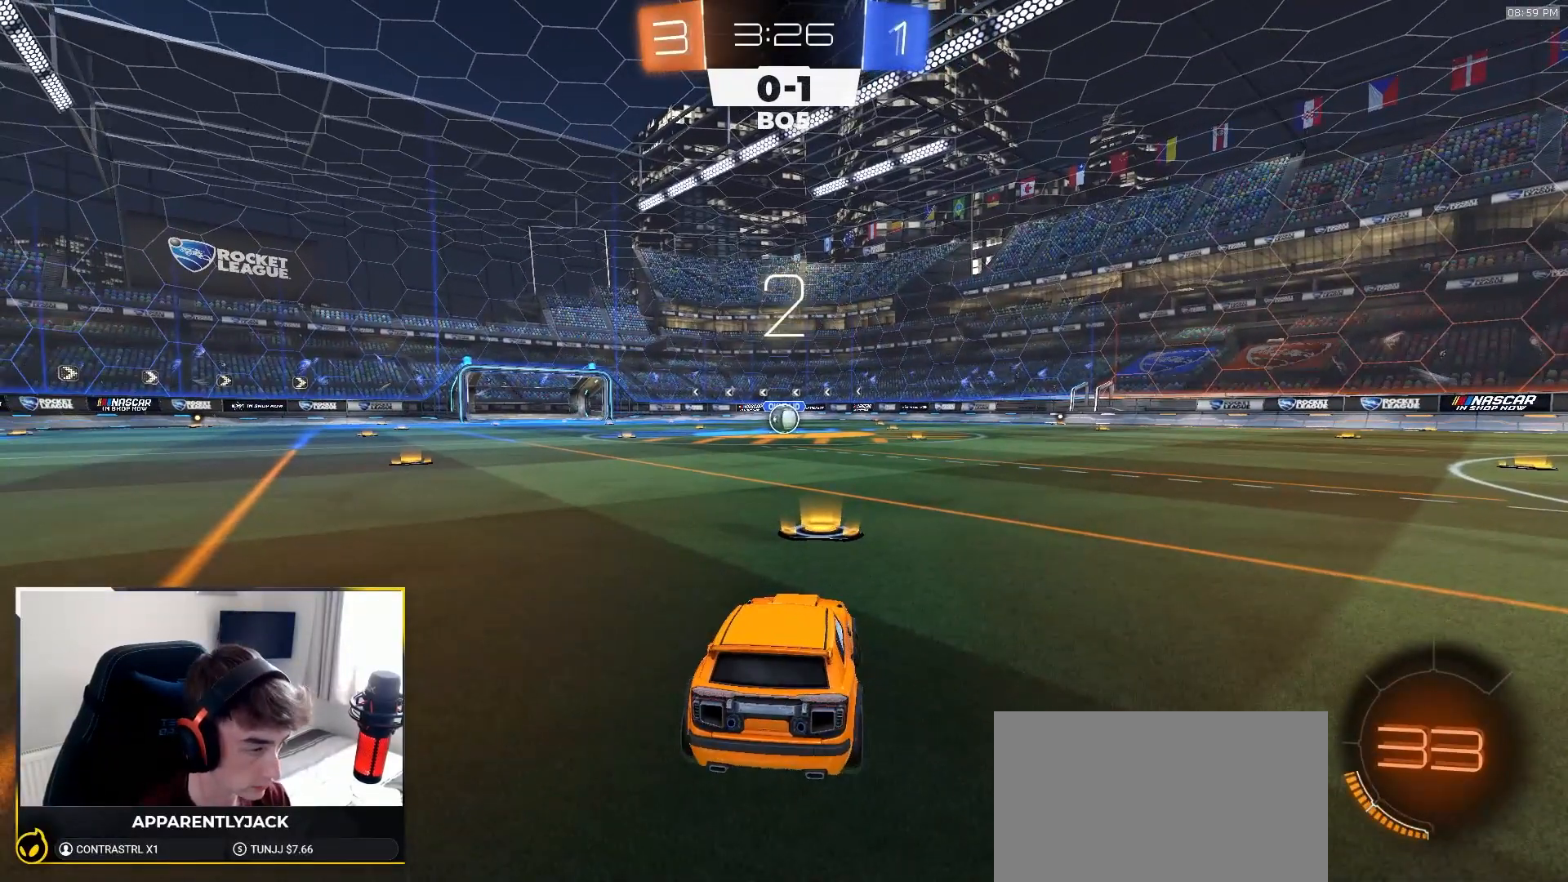
{"dt_ms": 500, "buttons": ["R1", "R2"], "left_stick": "right", "right_stick": "center", "events": [[67, "R1", "up"], [83, "left_stick", "up-right"], [150, "R2", "down"], [167, "left_stick", "left"], [183, "R1", "down"], [267, "left_stick", "right"], [317, "left_stick", "left"], [383, "left_stick", "right"]]}
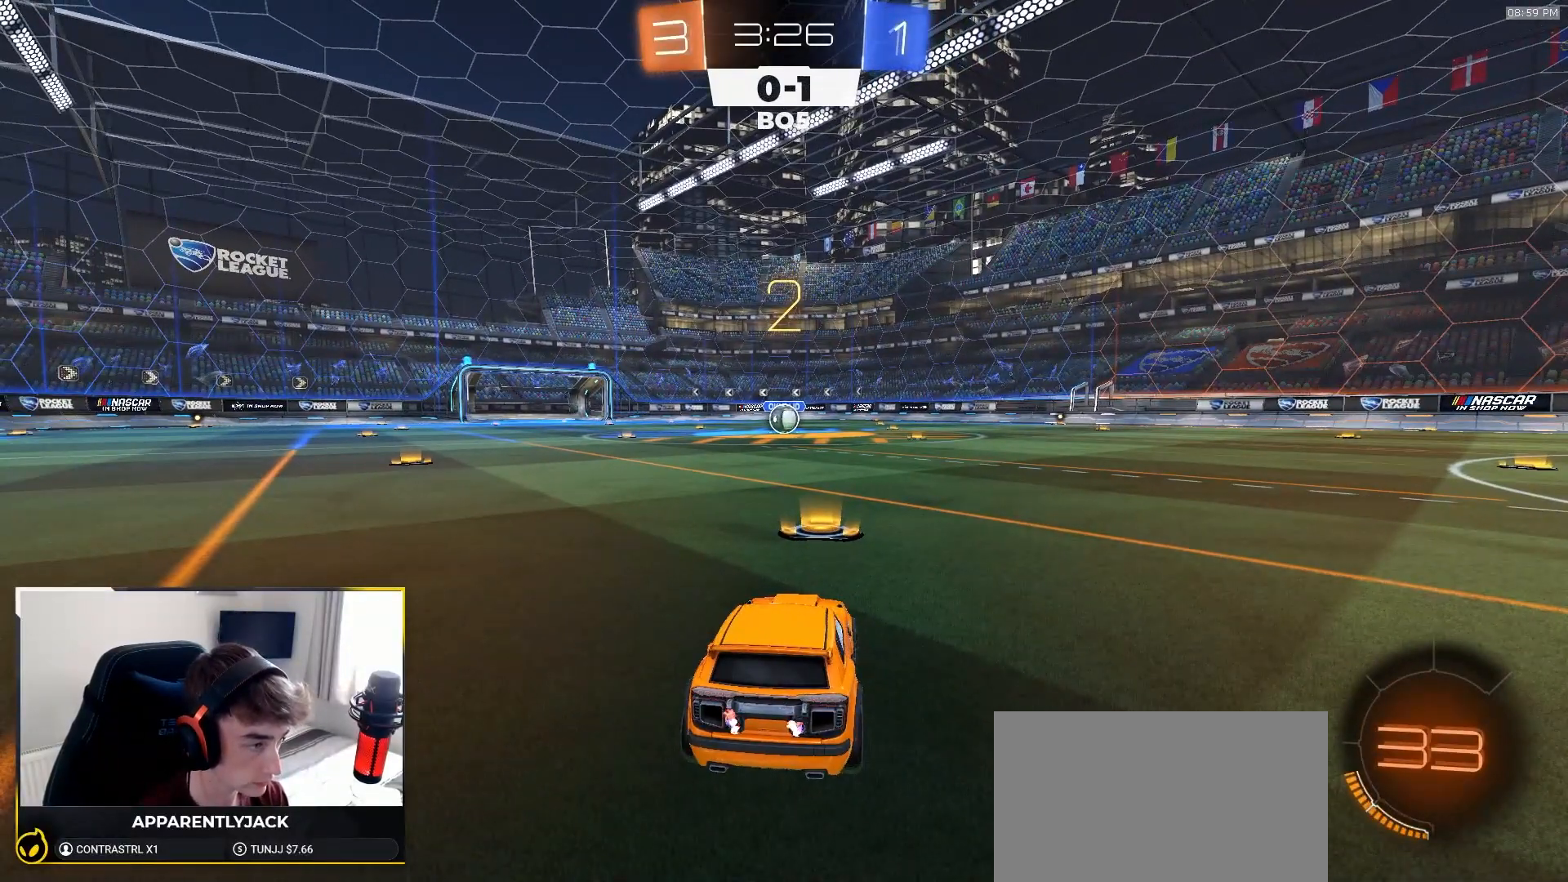
{"dt_ms": 500, "buttons": ["R1", "R2"], "left_stick": "center", "right_stick": "center", "events": [[17, "left_stick", "center"]]}
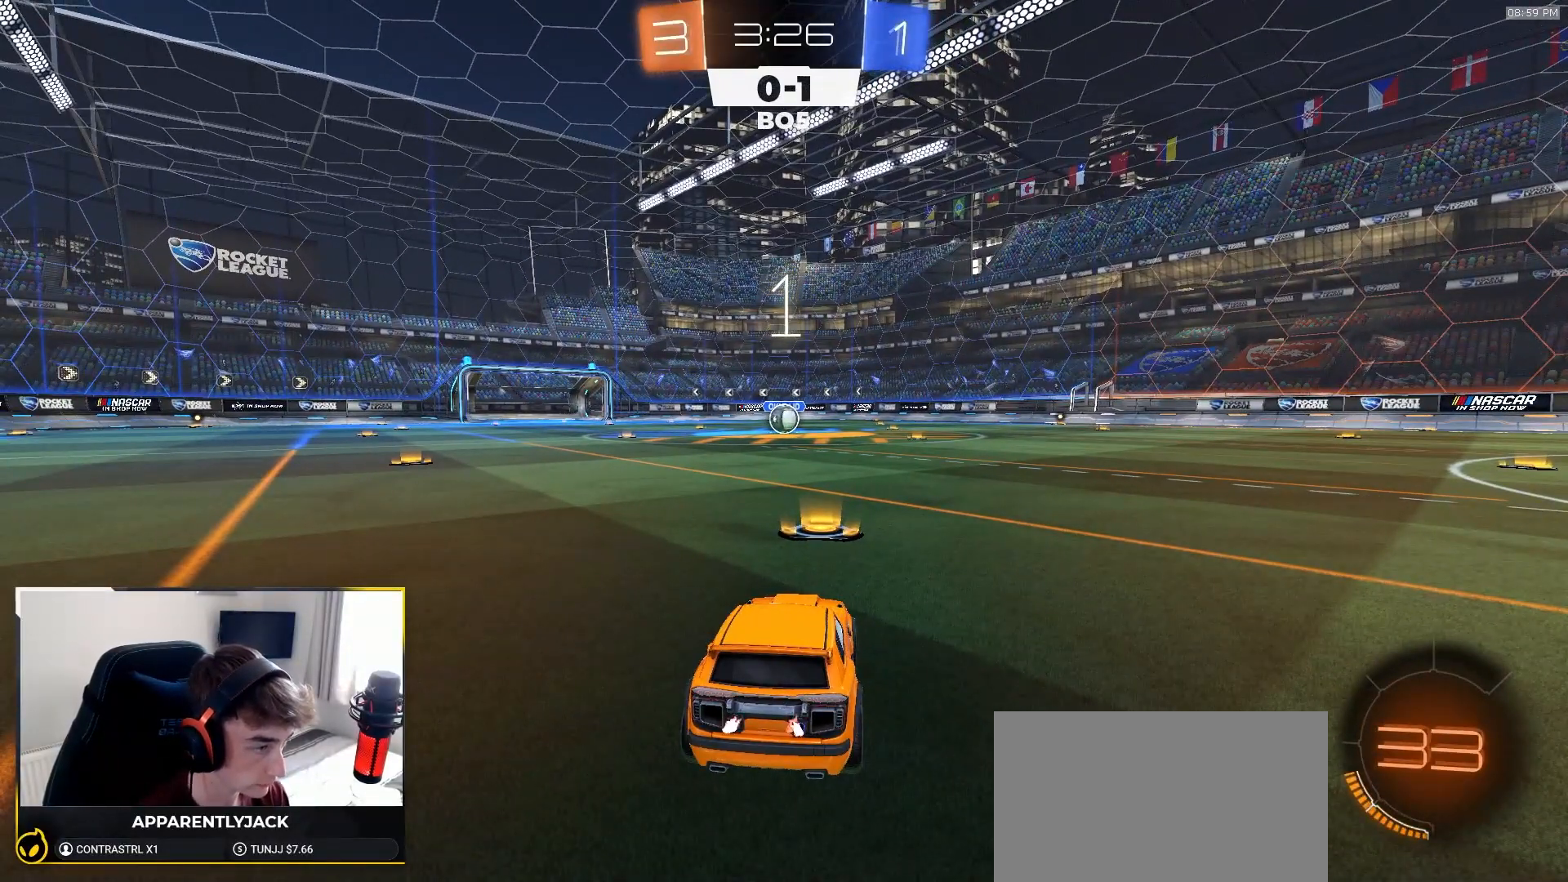
{"dt_ms": 500, "buttons": ["R1", "R2"], "left_stick": "center", "right_stick": "center", "events": []}
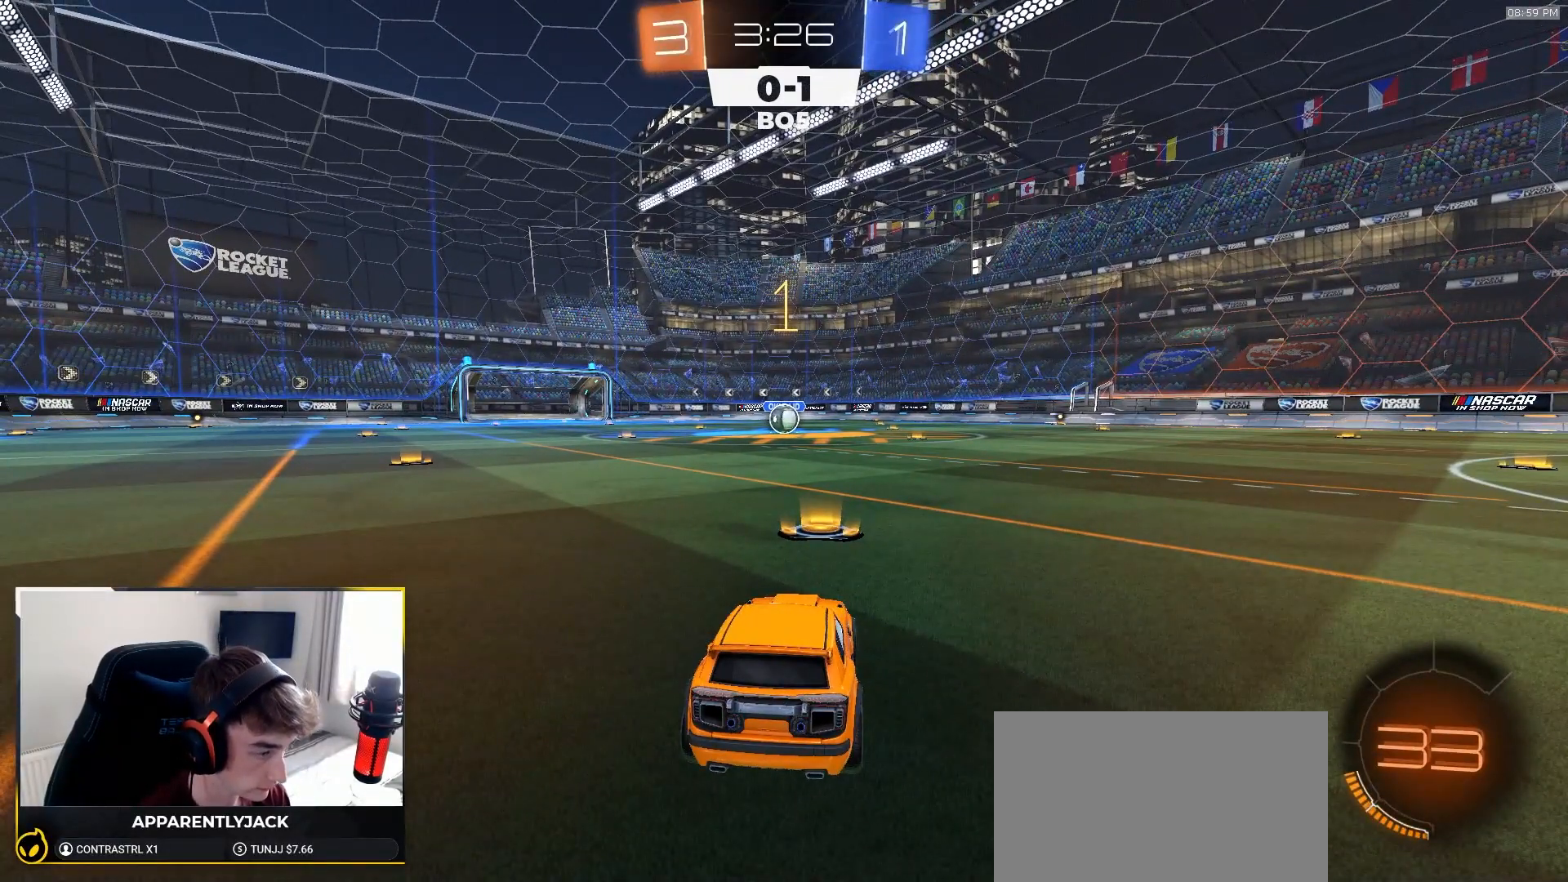
{"dt_ms": 500, "buttons": ["R1", "R2"], "left_stick": "center", "right_stick": "center", "events": []}
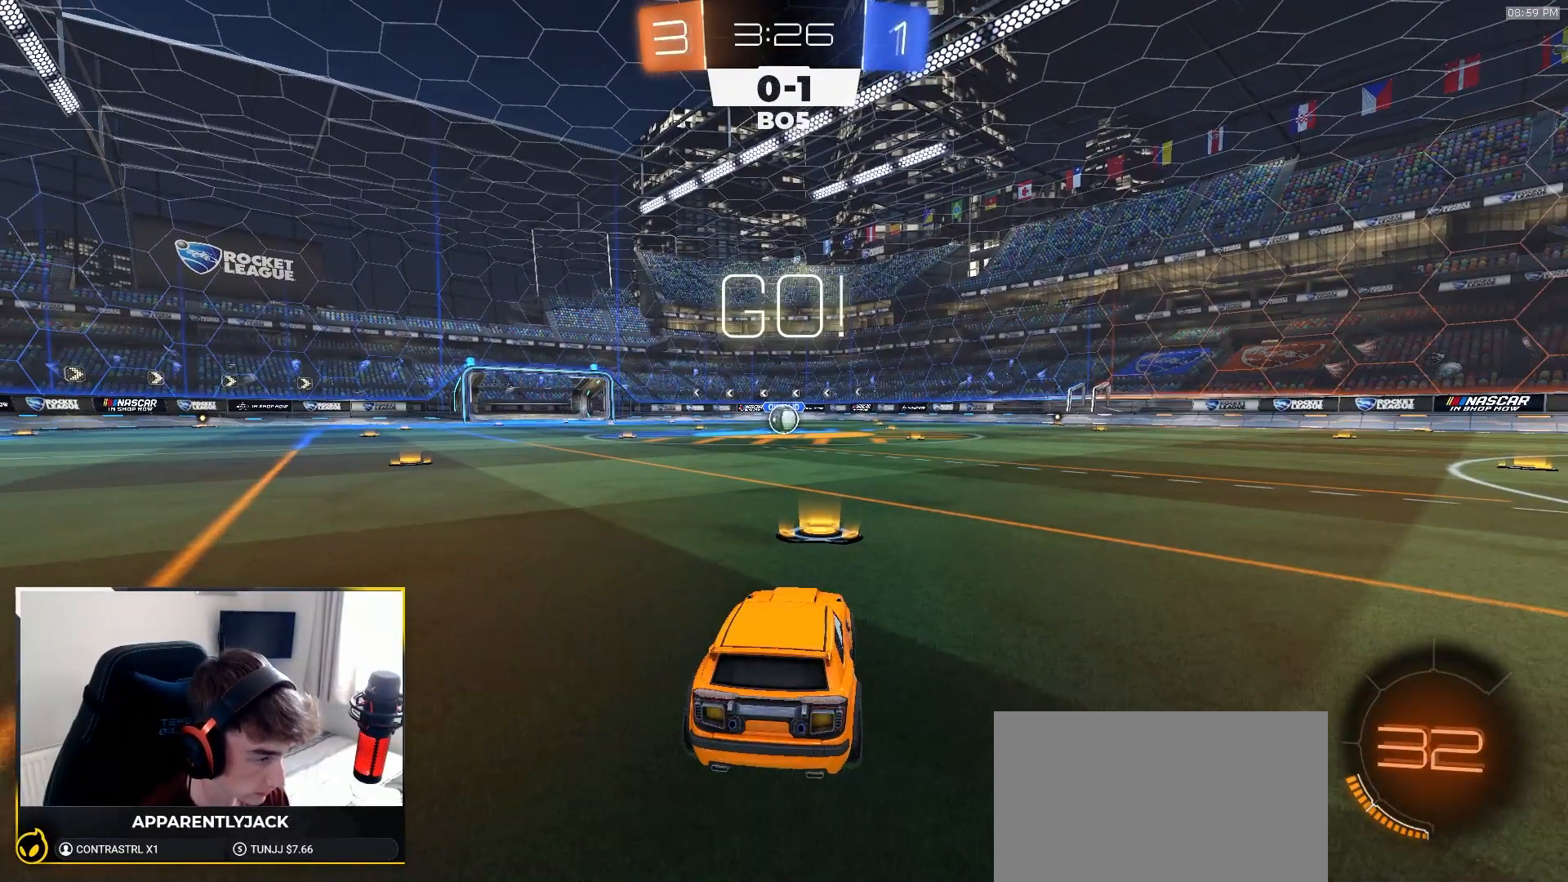
{"dt_ms": 500, "buttons": ["L1", "R1", "R2"], "left_stick": "down-left", "right_stick": "center"}
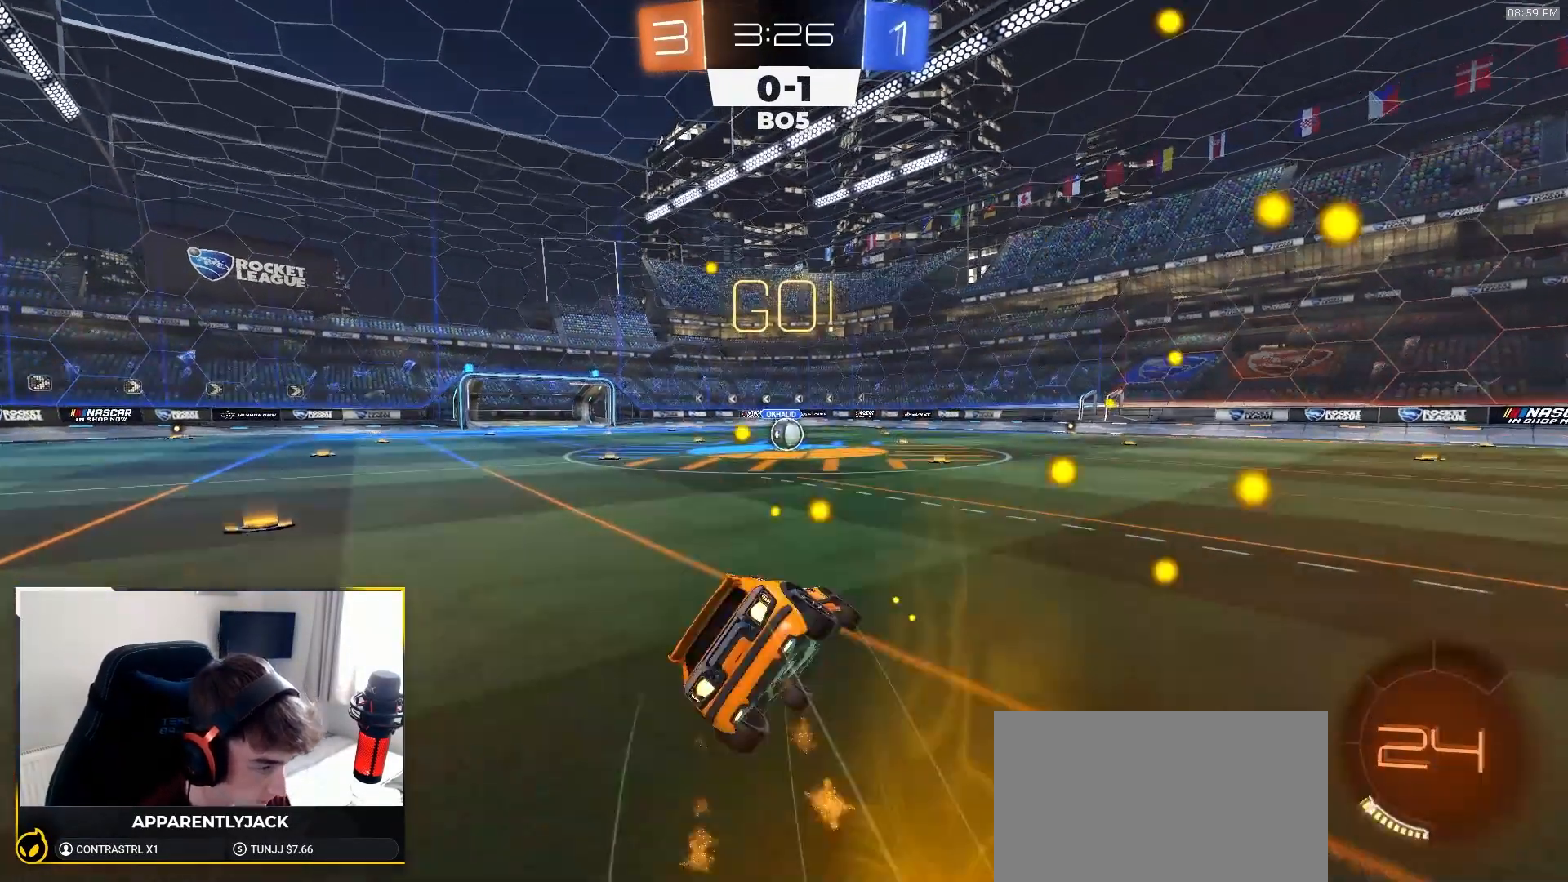
{"dt_ms": 500, "buttons": ["L1", "R1", "R2"], "left_stick": "down-left", "right_stick": "center", "events": []}
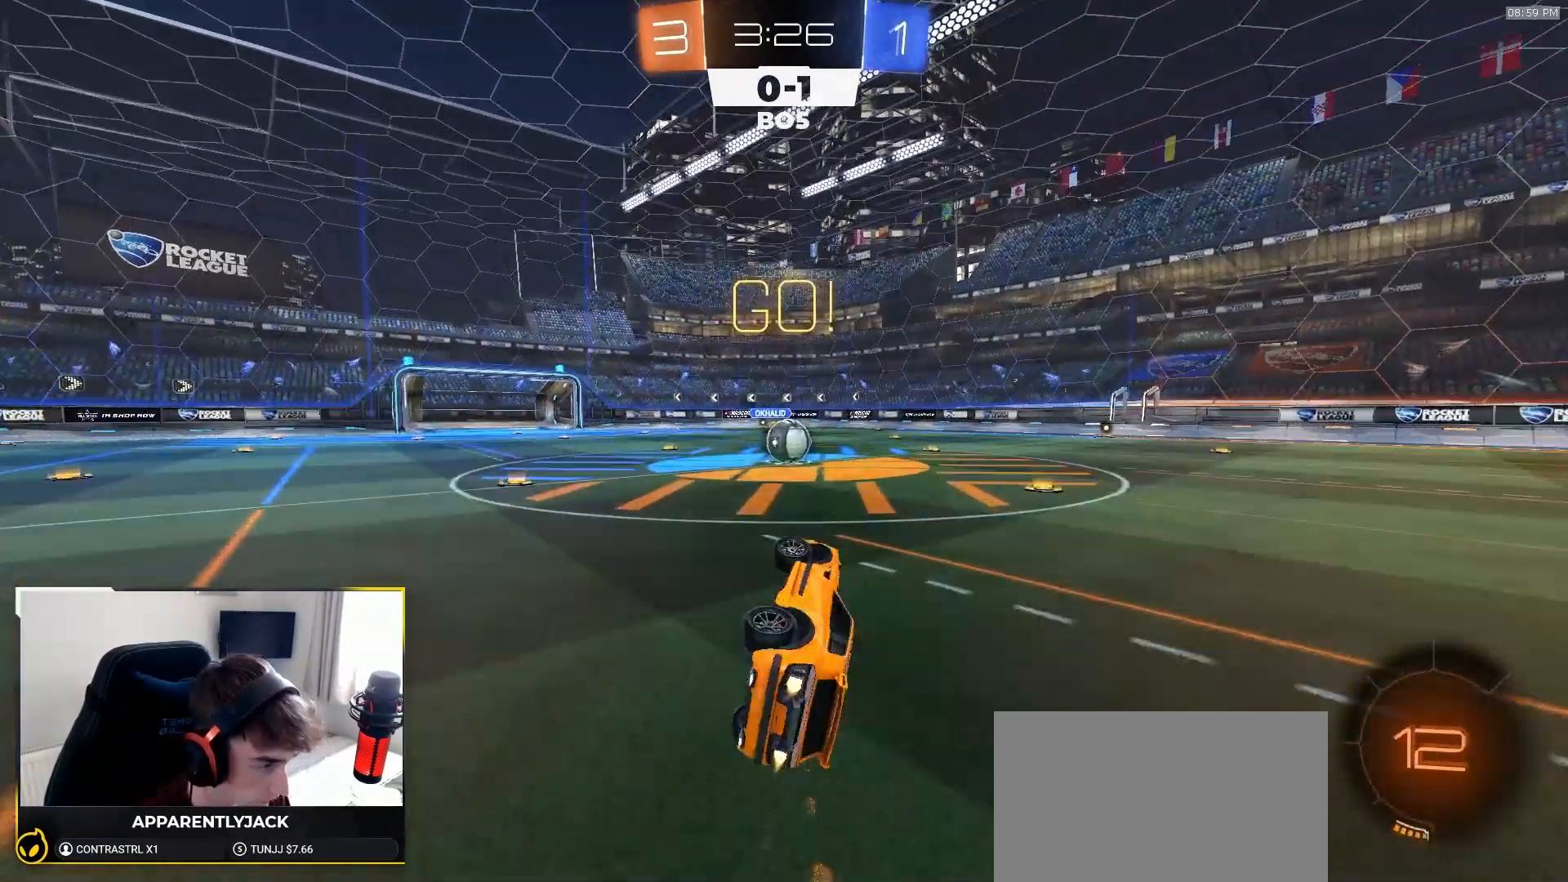
{"dt_ms": 500, "buttons": ["R2"], "left_stick": "right", "right_stick": "center", "events": [[200, "L1", "up"], [217, "left_stick", "center"], [317, "R1", "up"], [350, "left_stick", "right"]]}
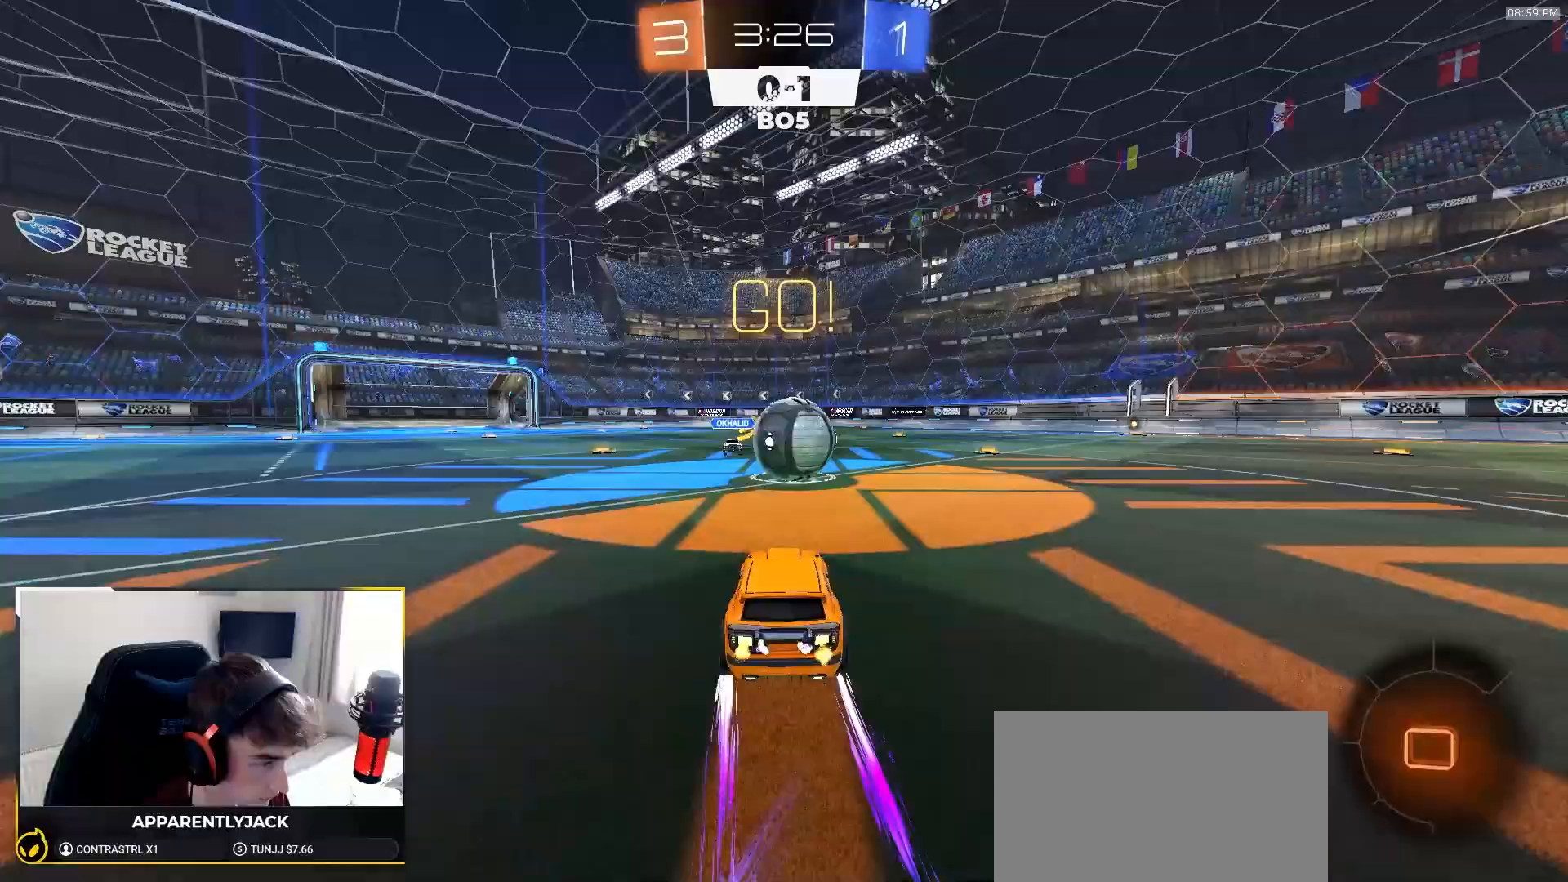
{"dt_ms": 1000, "buttons": ["R2"], "left_stick": "up-right", "right_stick": "center"}
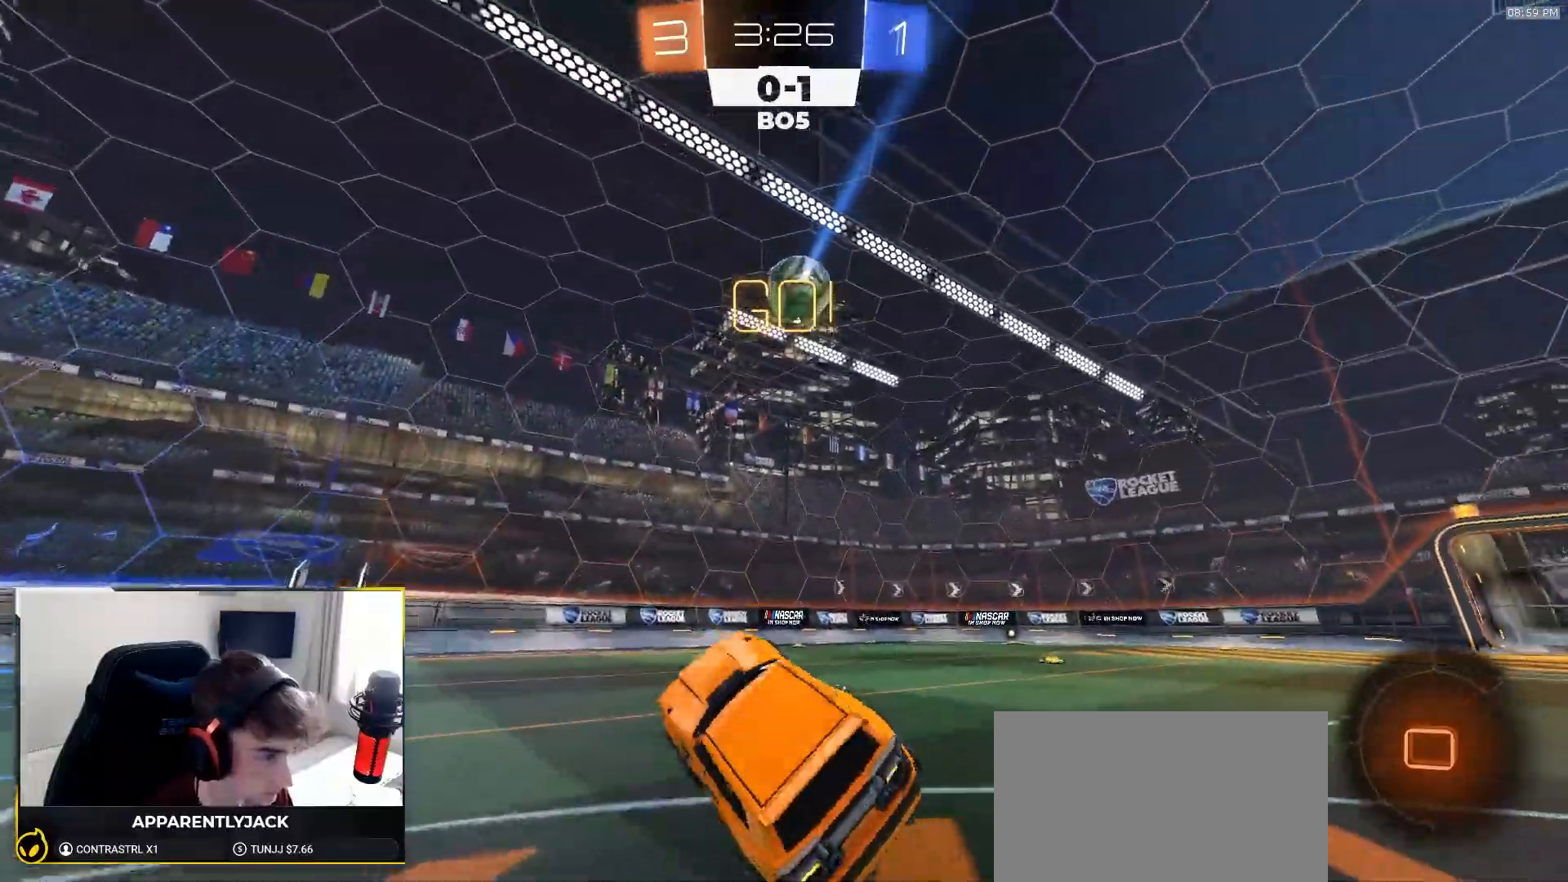
{"dt_ms": 500, "buttons": ["R1", "R2"], "left_stick": "center", "right_stick": "center", "events": [[50, "left_stick", "center"], [267, "left_stick", "right"], [400, "R1", "down"], [417, "left_stick", "center"]]}
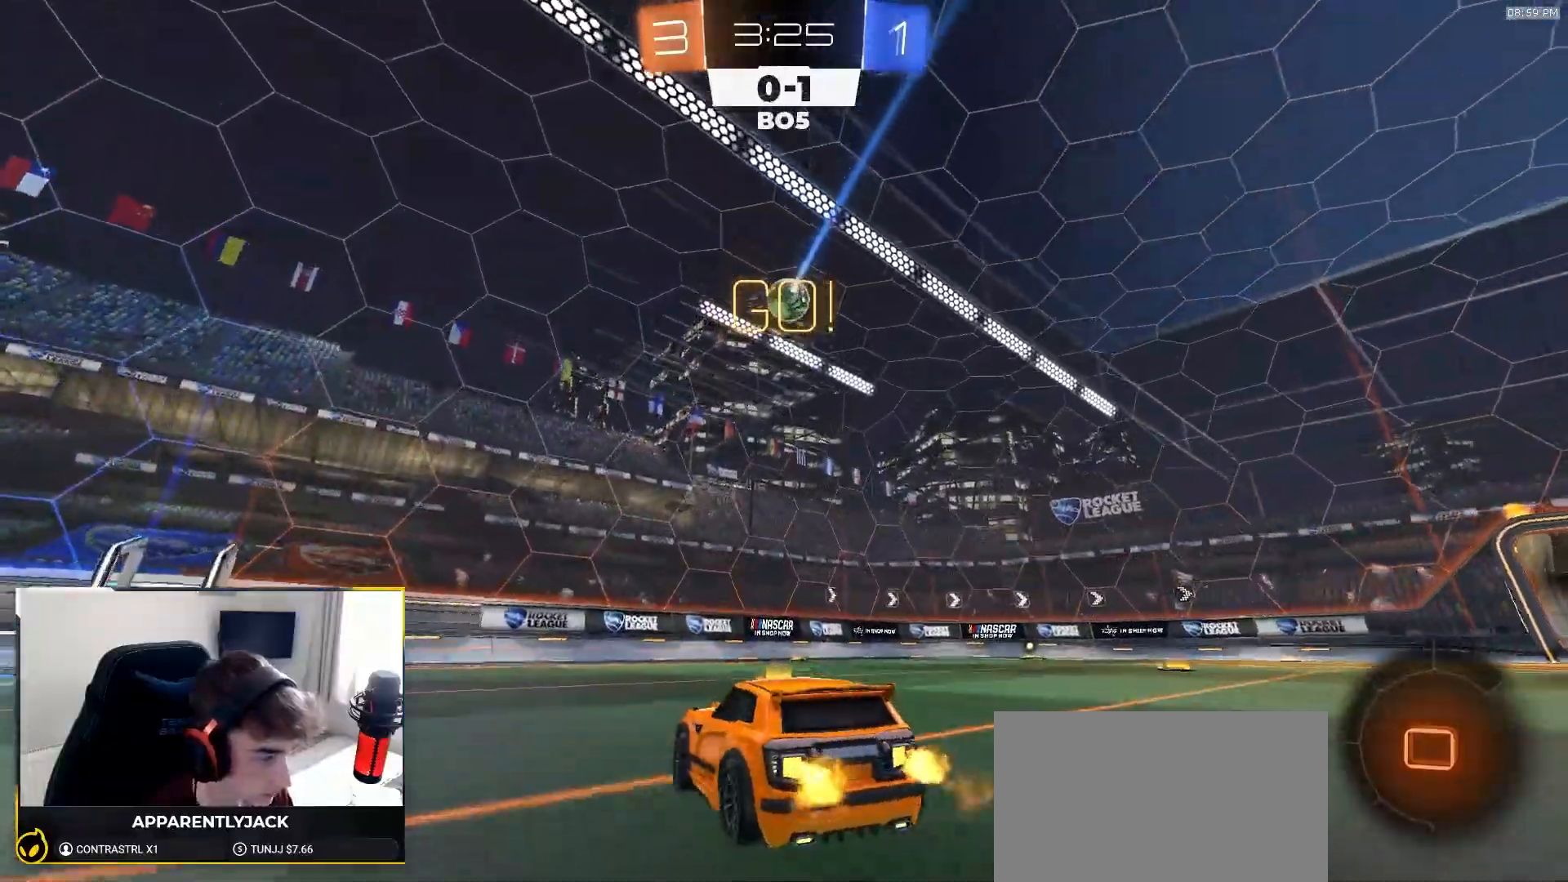
{"dt_ms": 500, "buttons": ["CROSS", "R1", "R2"], "left_stick": "down-right", "right_stick": "center", "events": [[17, "left_stick", "right"], [233, "TRIANGLE", "down"], [333, "TRIANGLE", "up"], [433, "left_stick", "down-right"], [500, "CROSS", "down"]]}
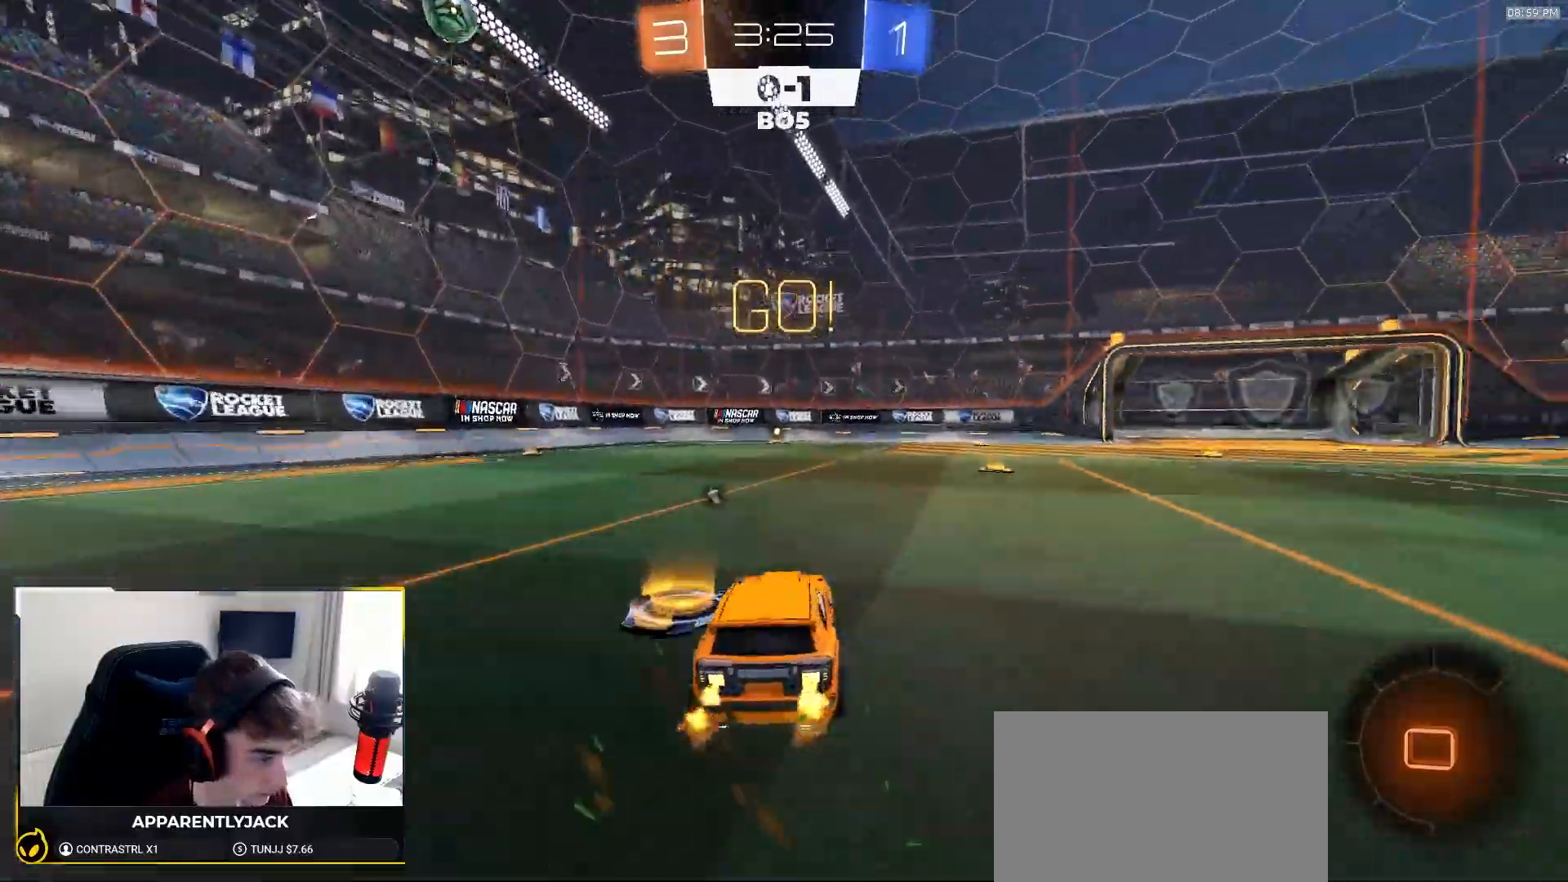
{"dt_ms": 500, "buttons": ["L1"], "left_stick": "down-left", "right_stick": "center", "events": [[83, "CROSS", "up"], [100, "L1", "down"], [100, "left_stick", "up-left"], [133, "CROSS", "down"], [183, "left_stick", "down"], [200, "R1", "up"], [217, "R2", "up"], [233, "CROSS", "up"], [350, "TRIANGLE", "down"], [417, "left_stick", "down-left"], [450, "TRIANGLE", "up"]]}
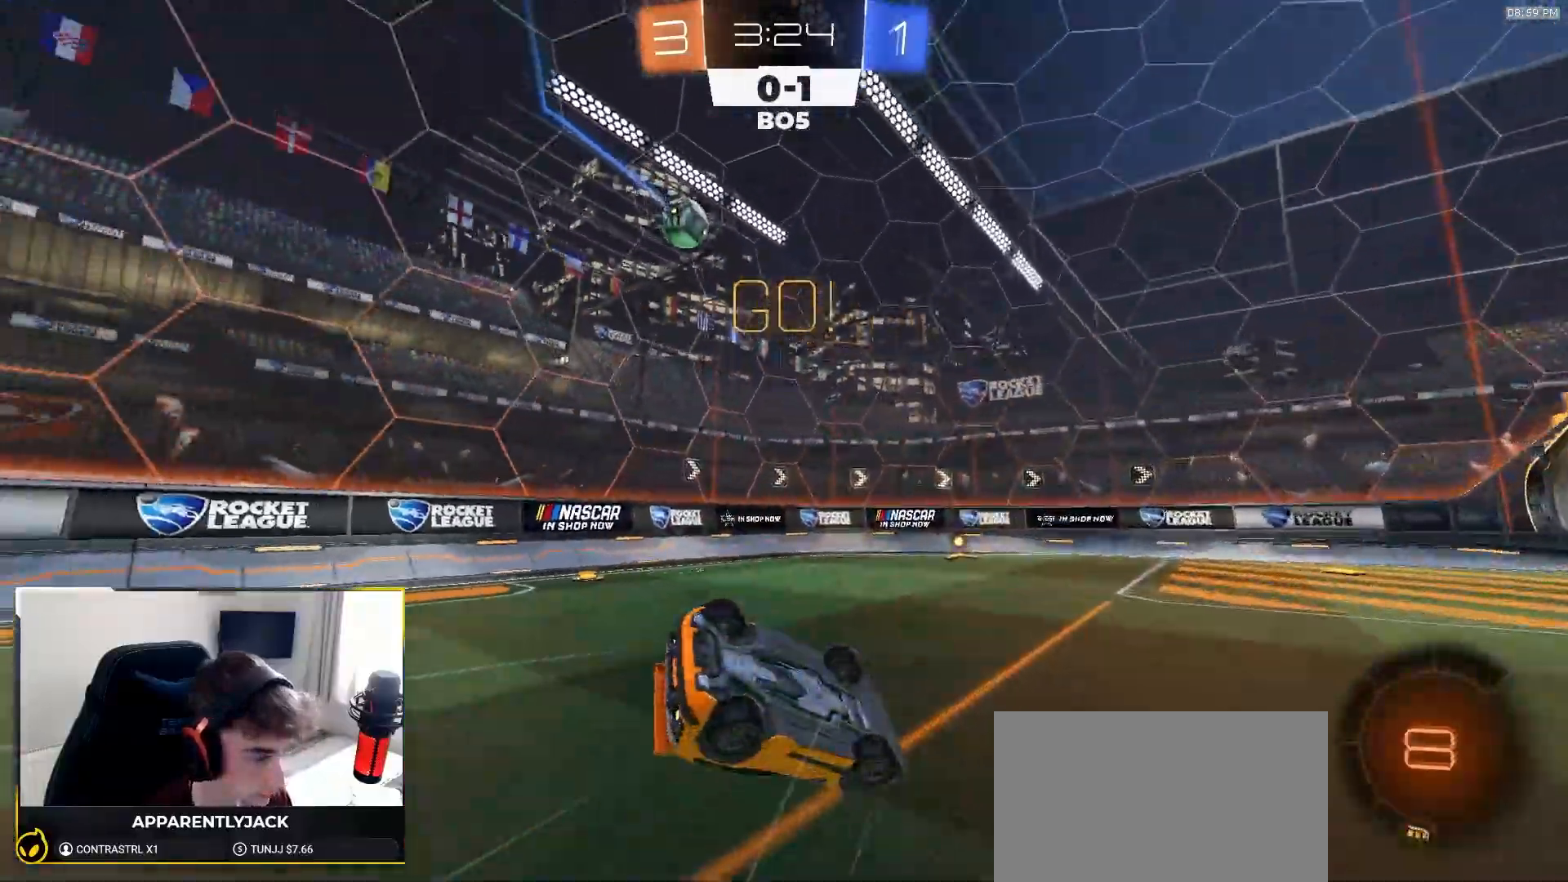
{"dt_ms": 500, "buttons": ["TRIANGLE", "R1", "R2"], "left_stick": "center", "right_stick": "center", "events": [[267, "R2", "down"], [283, "R1", "down"], [483, "L1", "up"], [500, "TRIANGLE", "down"], [500, "left_stick", "center"]]}
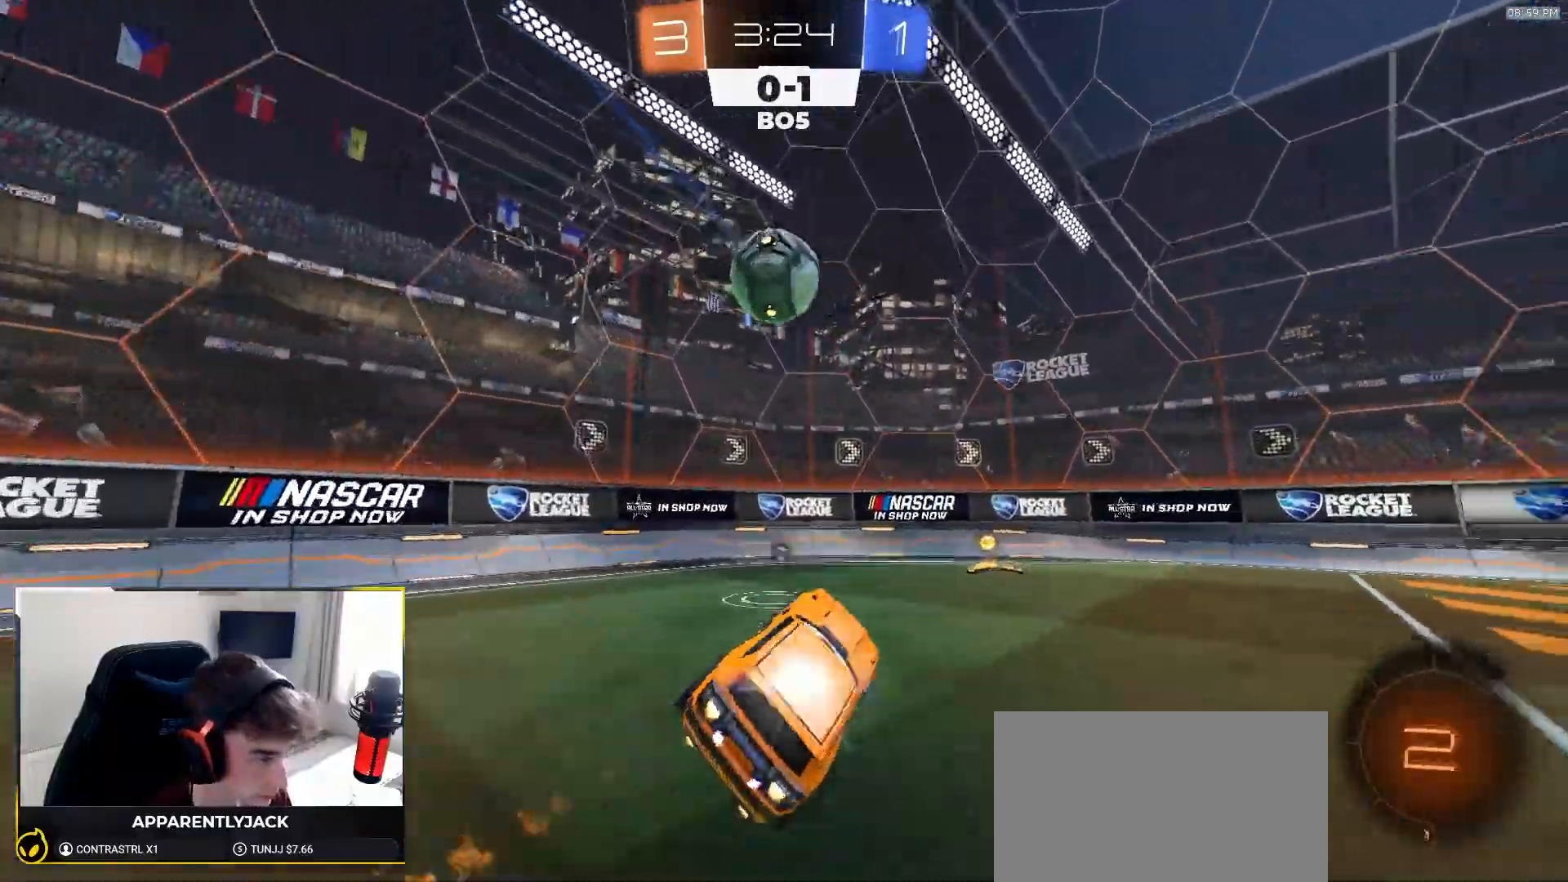
{"dt_ms": 500, "buttons": ["TRIANGLE", "R1", "R2"], "left_stick": "right", "right_stick": "center", "events": [[83, "left_stick", "right"], [150, "TRIANGLE", "up"], [217, "left_stick", "center"], [350, "left_stick", "left"], [383, "TRIANGLE", "down"], [483, "left_stick", "right"]]}
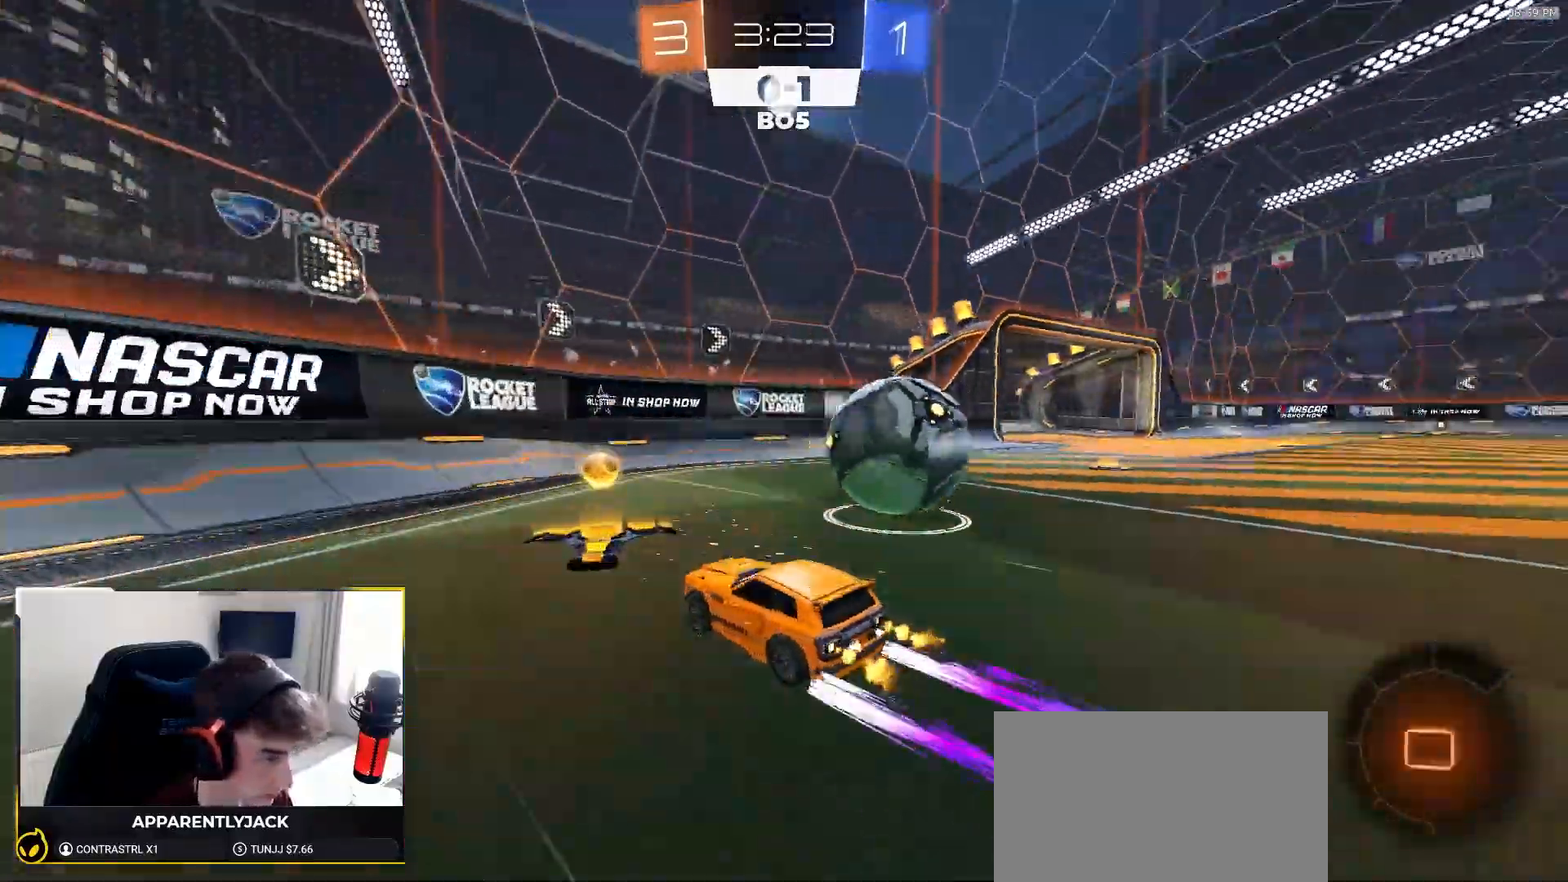
{"dt_ms": 500, "buttons": ["R1", "R2"], "left_stick": "center", "right_stick": "center", "events": [[17, "TRIANGLE", "up"], [33, "L1", "down"], [133, "L1", "up"], [200, "left_stick", "center"]]}
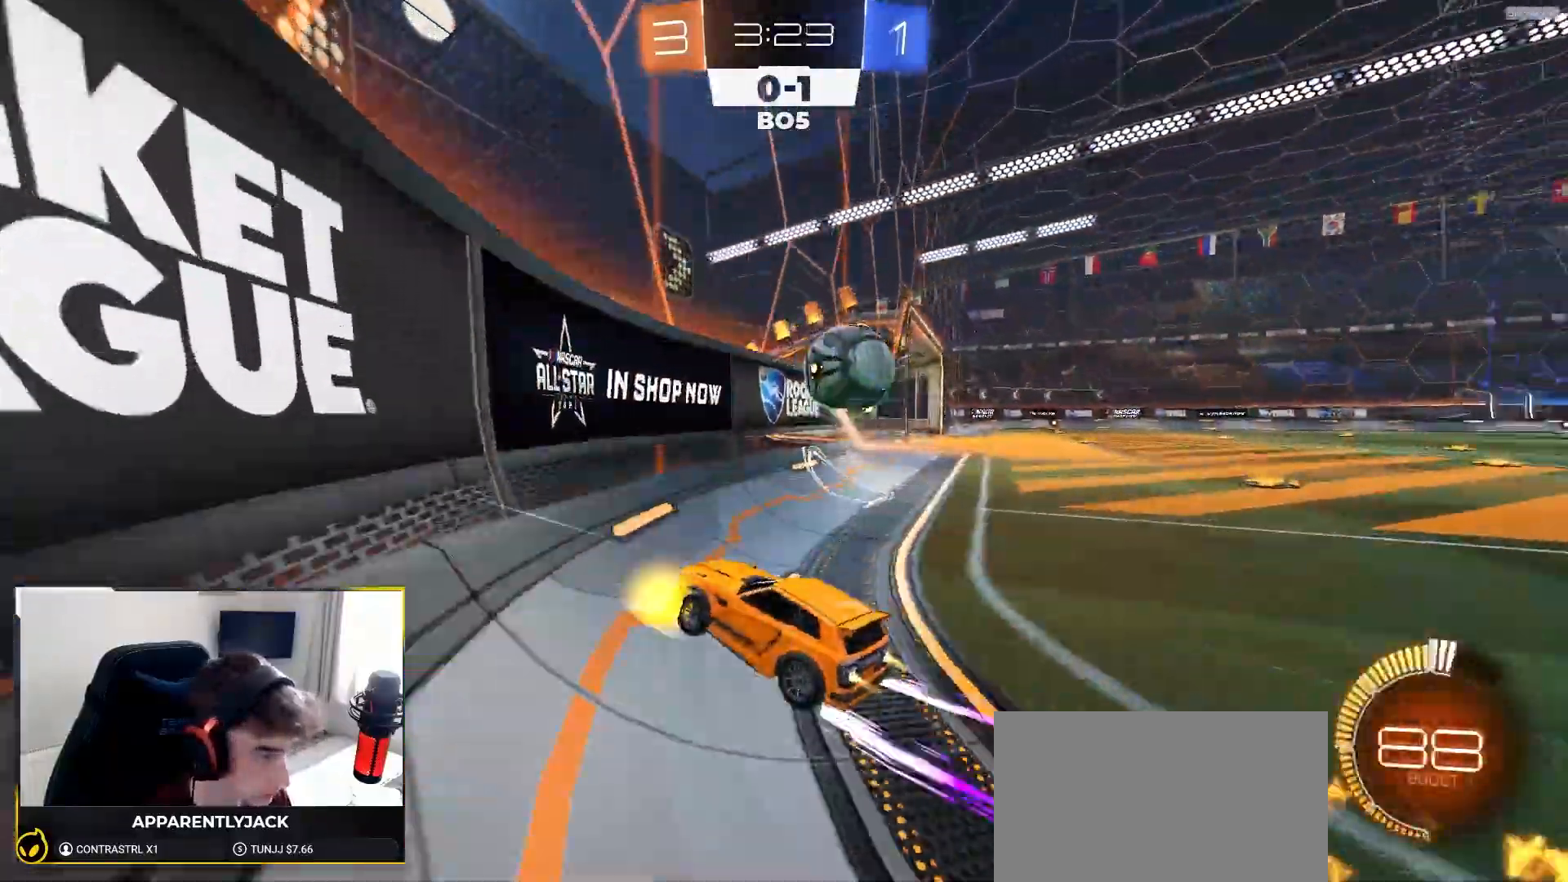
{"dt_ms": 500, "buttons": ["R1", "R2"], "left_stick": "down-left", "right_stick": "center", "events": [[100, "left_stick", "right"], [267, "left_stick", "center"], [483, "left_stick", "down-left"]]}
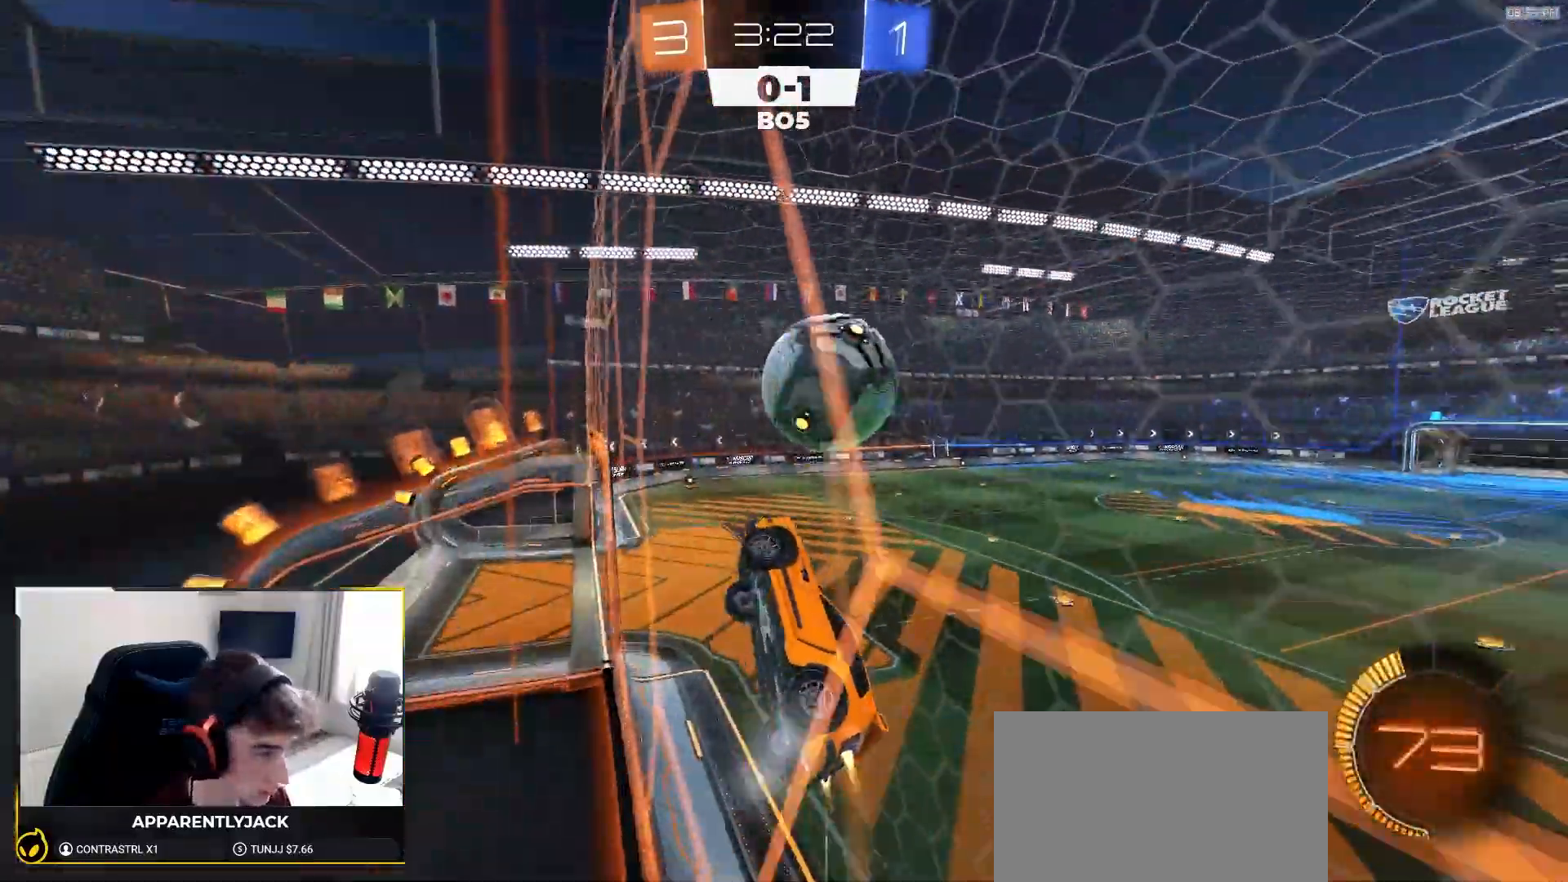
{"dt_ms": 500, "buttons": ["R2"], "left_stick": "center", "right_stick": "center"}
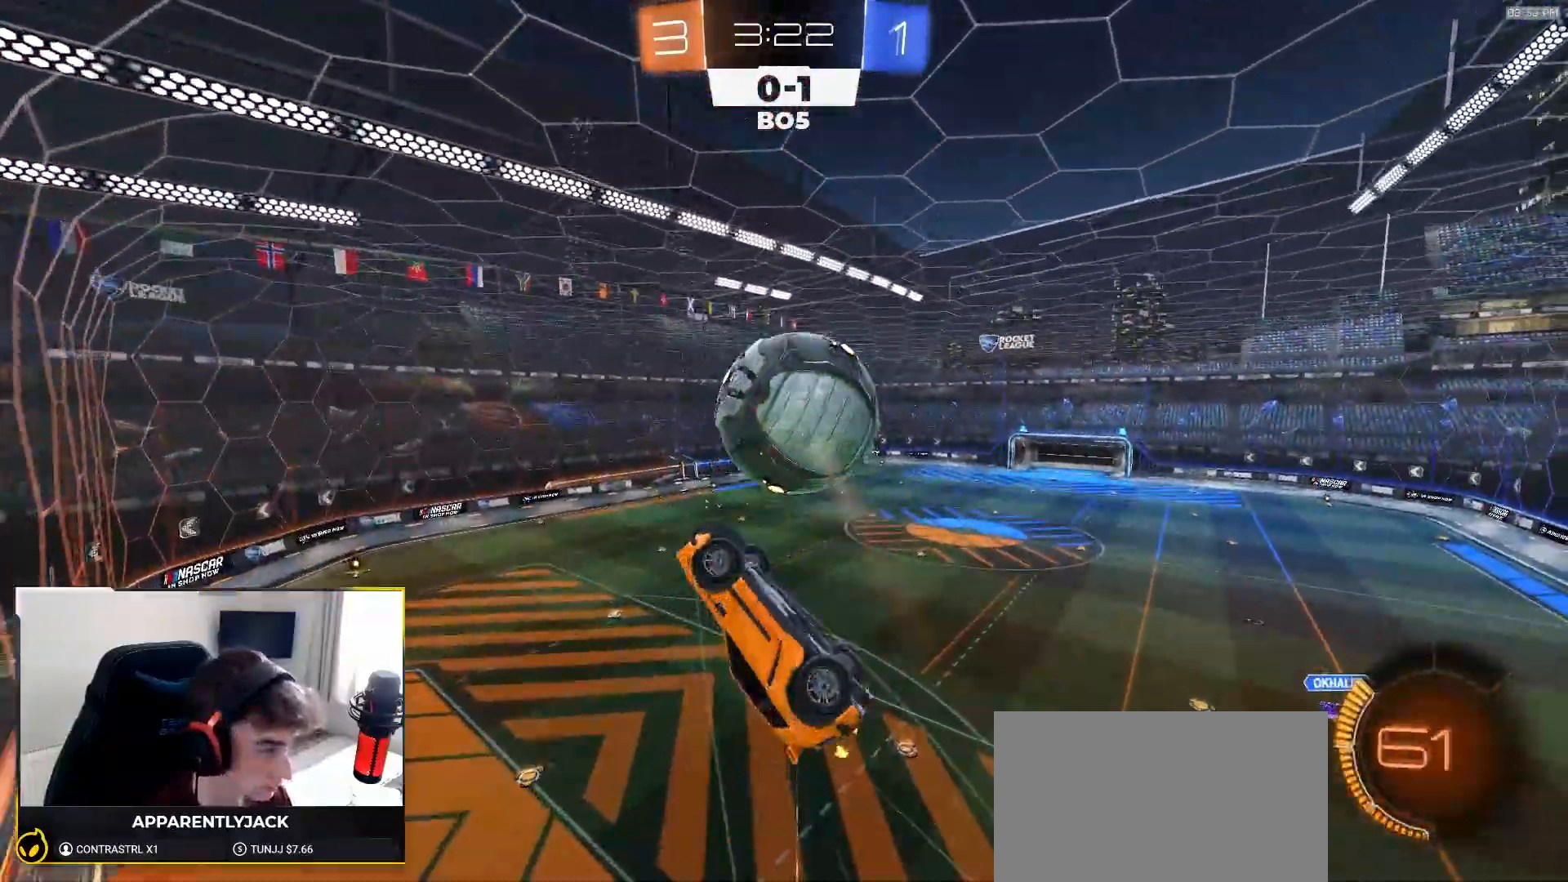
{"dt_ms": 500, "buttons": [], "left_stick": "right", "right_stick": "center"}
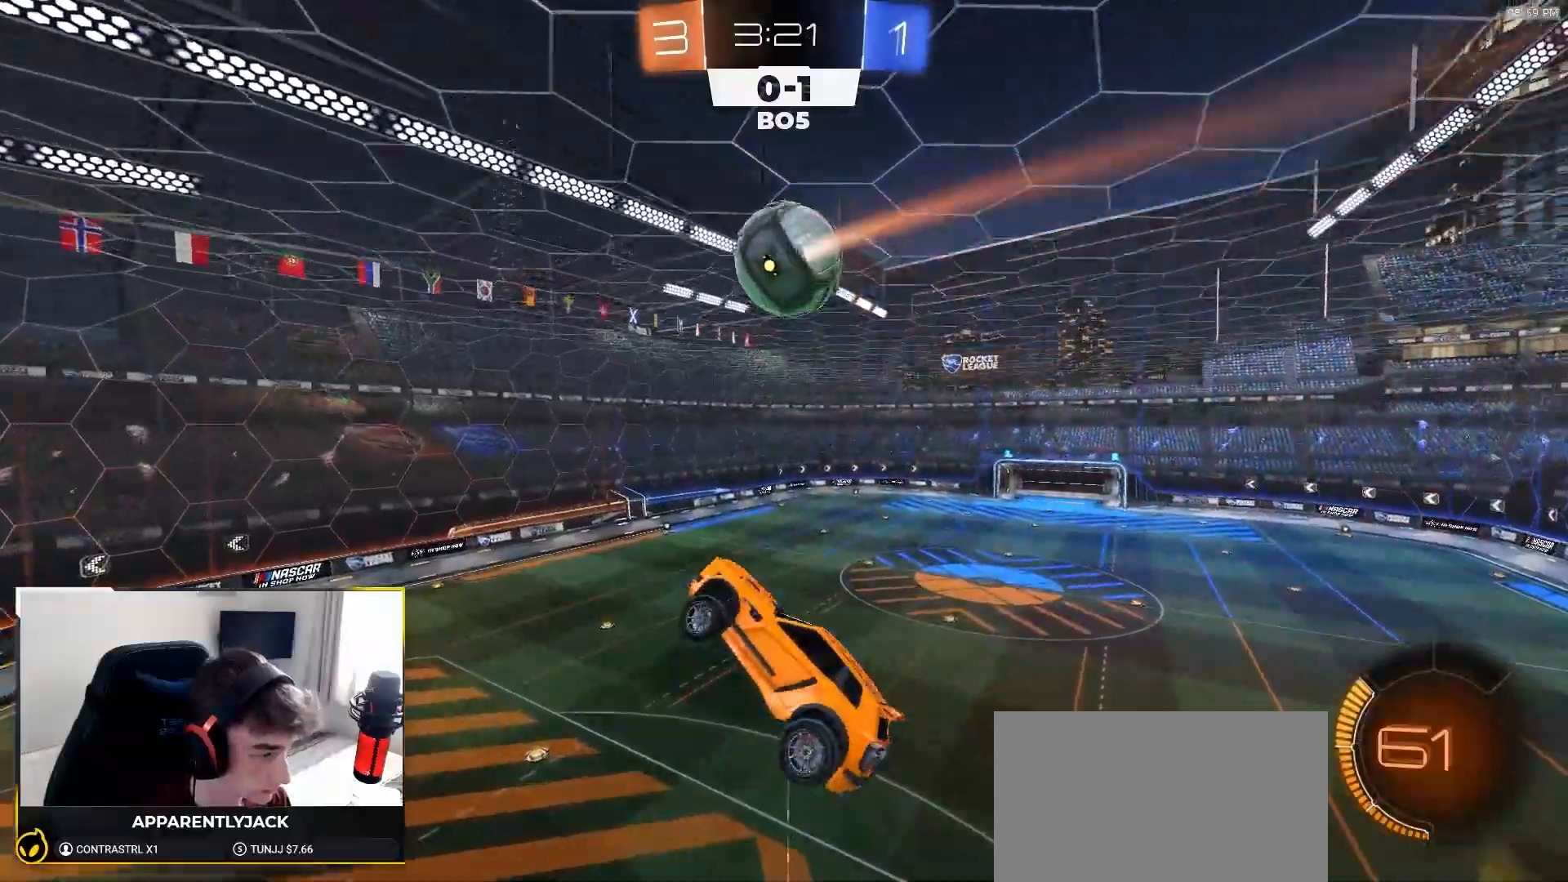
{"dt_ms": 500, "buttons": [], "left_stick": "center", "right_stick": "center", "events": [[50, "TRIANGLE", "down"], [67, "left_stick", "down"], [100, "L1", "down"], [117, "TRIANGLE", "up"], [150, "left_stick", "left"], [267, "L1", "up"], [300, "left_stick", "up-right"], [483, "left_stick", "center"]]}
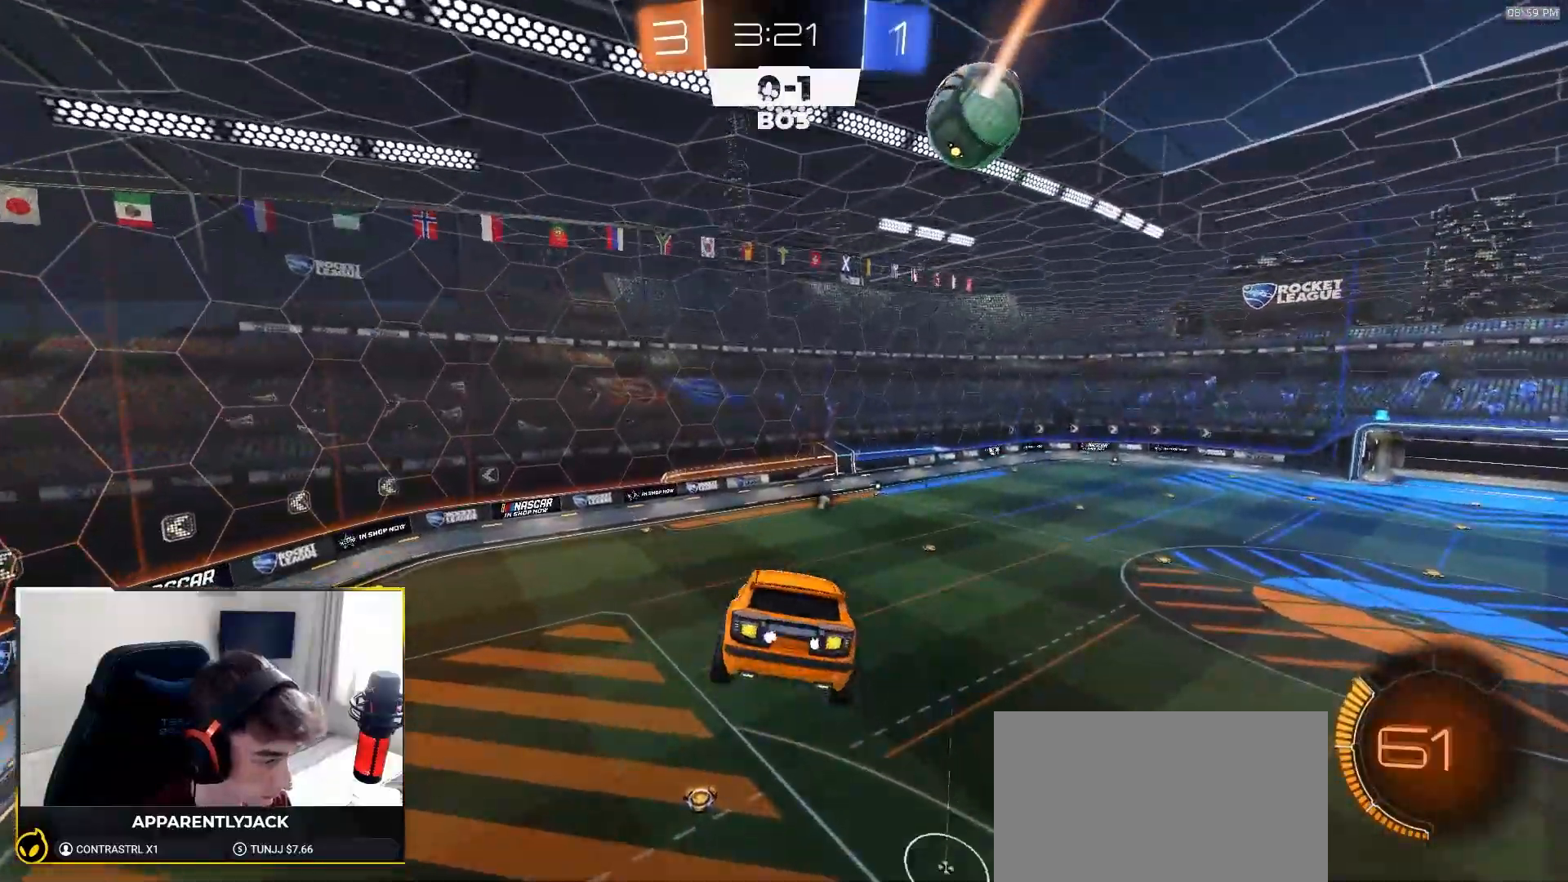
{"dt_ms": 500, "buttons": [], "left_stick": "center", "right_stick": "center", "events": [[117, "R2", "down"], [183, "left_stick", "down"], [433, "left_stick", "center"], [450, "R2", "up"]]}
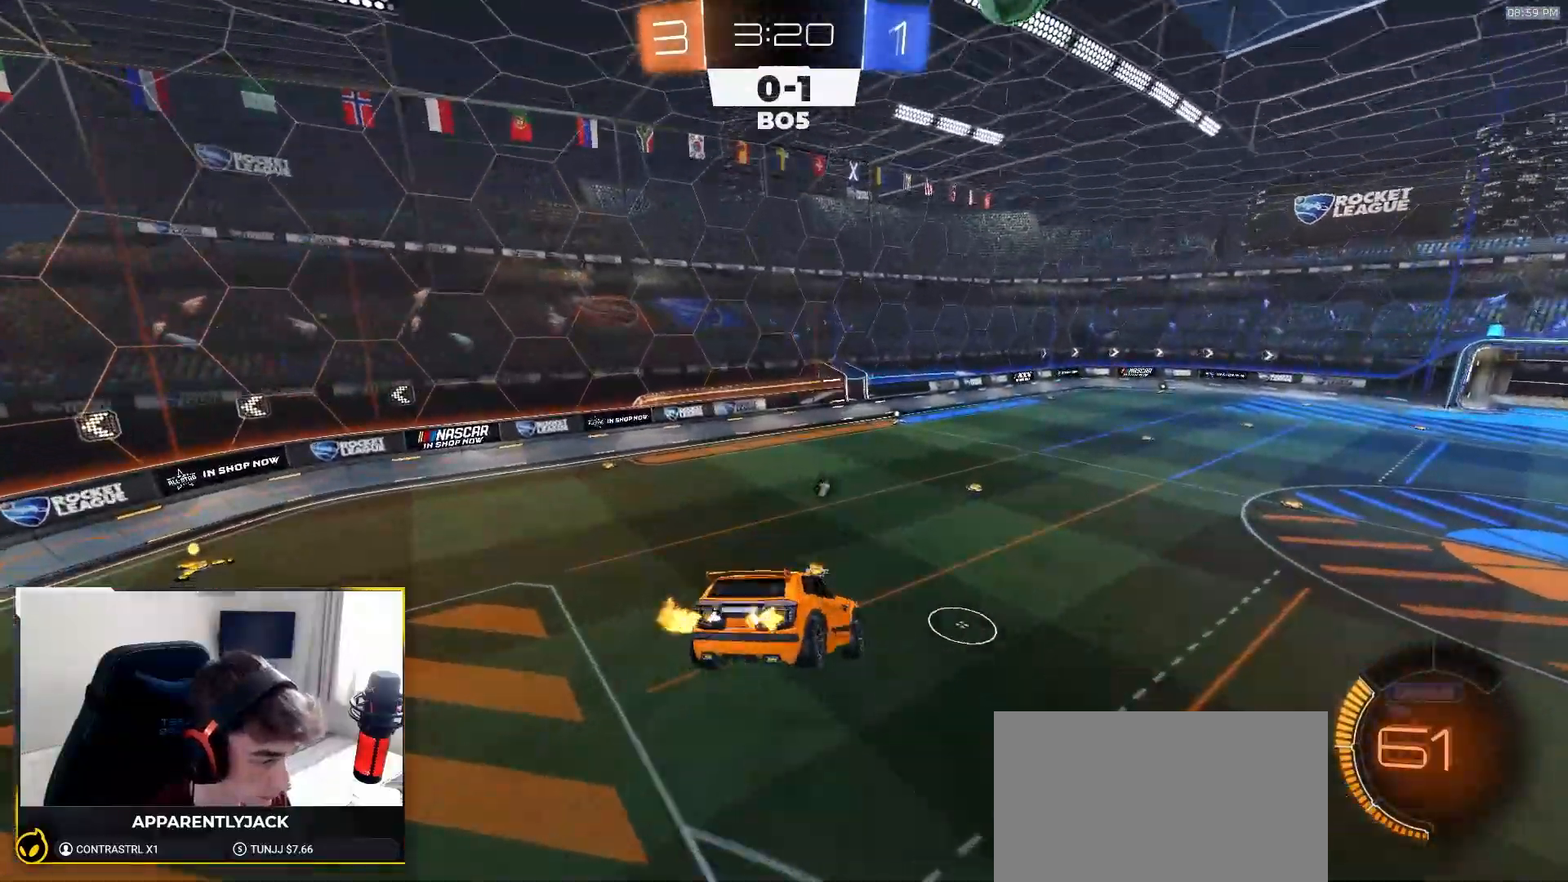
{"dt_ms": 500, "buttons": ["R1", "R2"], "left_stick": "center", "right_stick": "center", "events": [[100, "left_stick", "down"], [117, "L1", "down"], [183, "R2", "down"], [217, "TRIANGLE", "down"], [217, "left_stick", "center"], [233, "L1", "up"], [267, "left_stick", "left"], [300, "R1", "down"], [317, "TRIANGLE", "up"], [367, "left_stick", "center"]]}
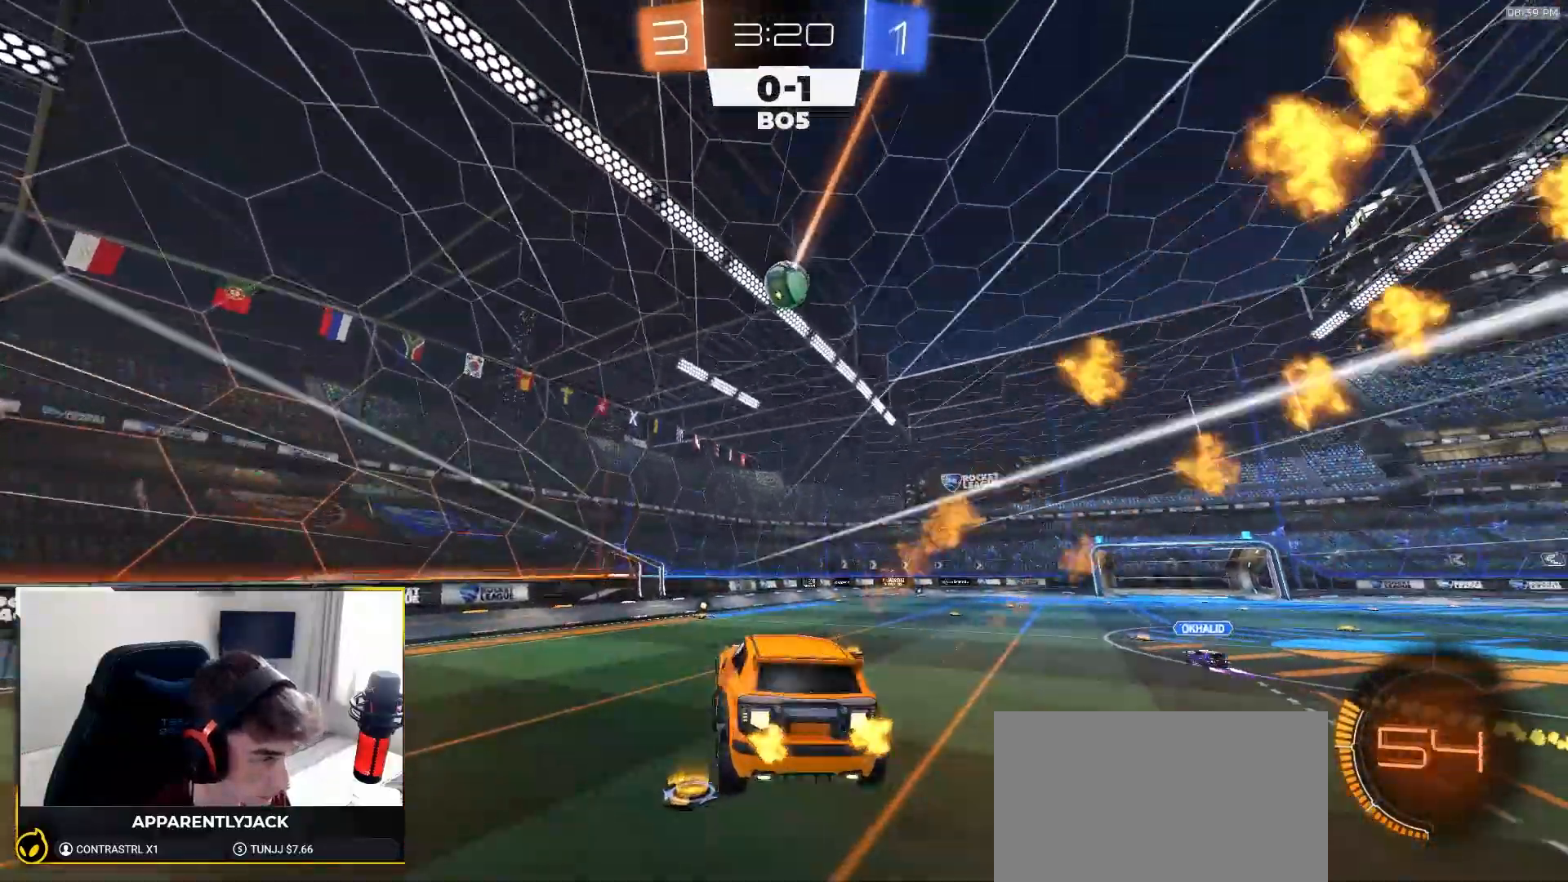
{"dt_ms": 500, "buttons": ["R1", "R2"], "left_stick": "right", "right_stick": "center", "events": [[267, "left_stick", "down-left"], [350, "left_stick", "center"], [433, "left_stick", "right"]]}
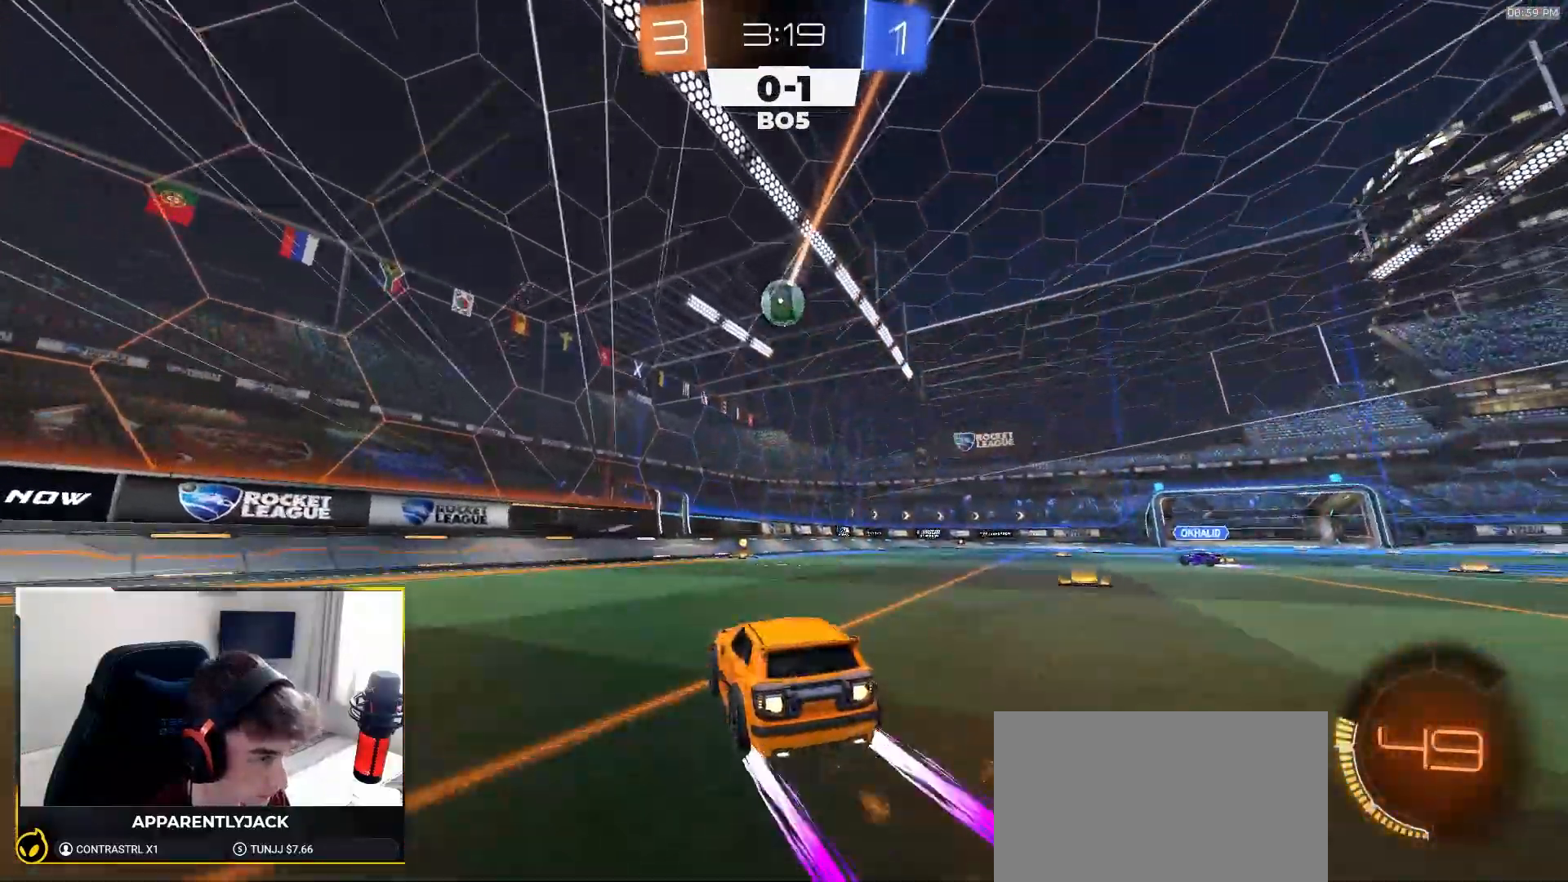
{"dt_ms": 500, "buttons": ["R2"], "left_stick": "center", "right_stick": "center", "events": [[83, "left_stick", "center"], [133, "R1", "up"], [383, "left_stick", "right"], [483, "left_stick", "center"]]}
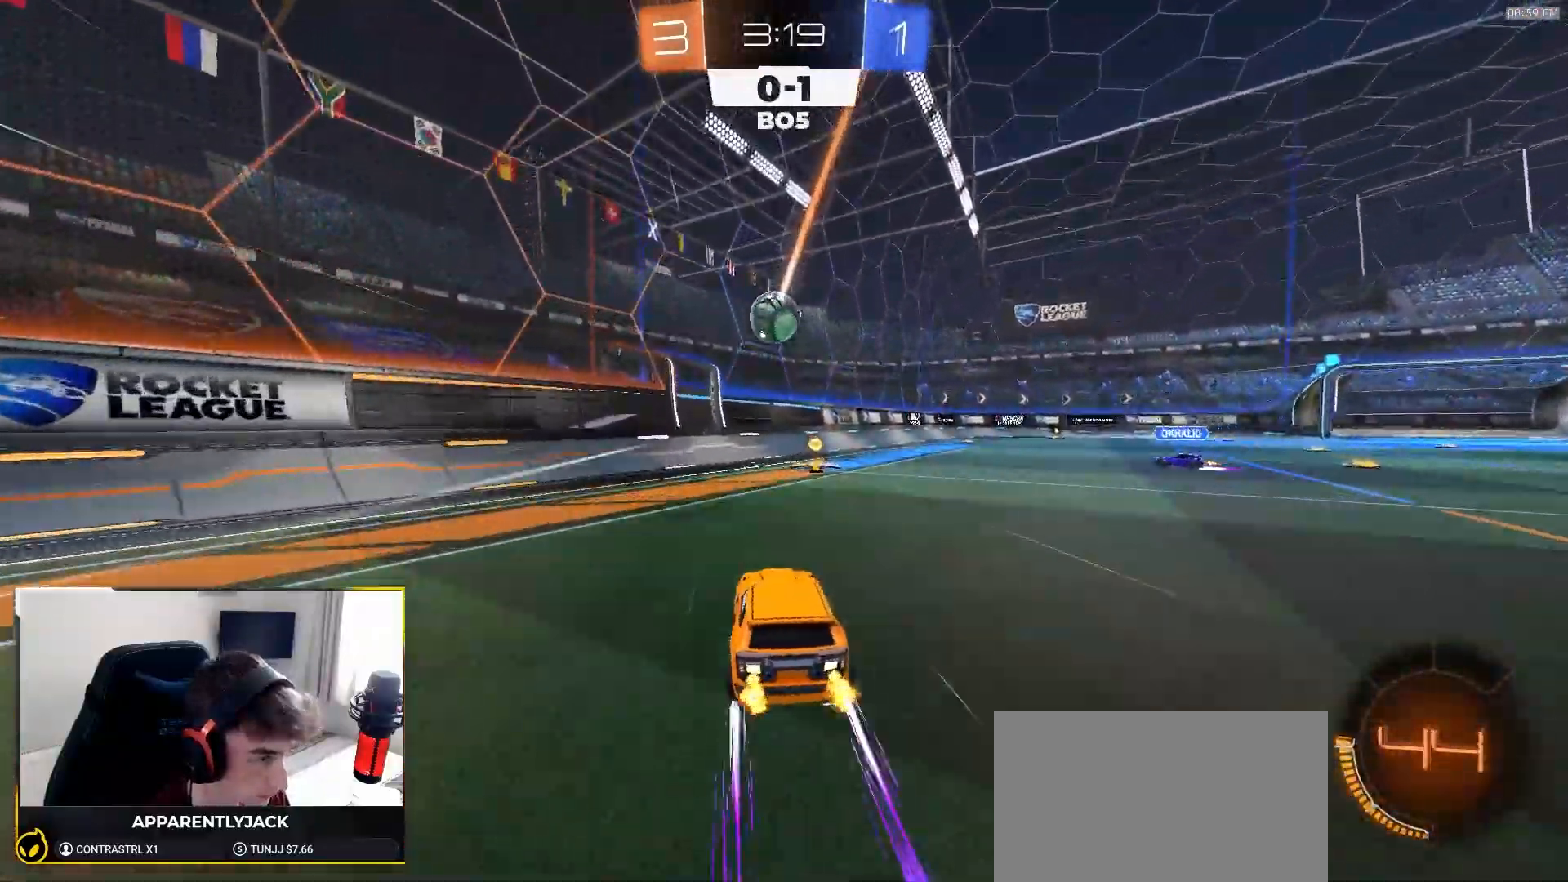
{"dt_ms": 500, "buttons": ["R2"], "left_stick": "right", "right_stick": "center", "events": [[167, "left_stick", "right"], [217, "L1", "down"], [367, "L1", "up"]]}
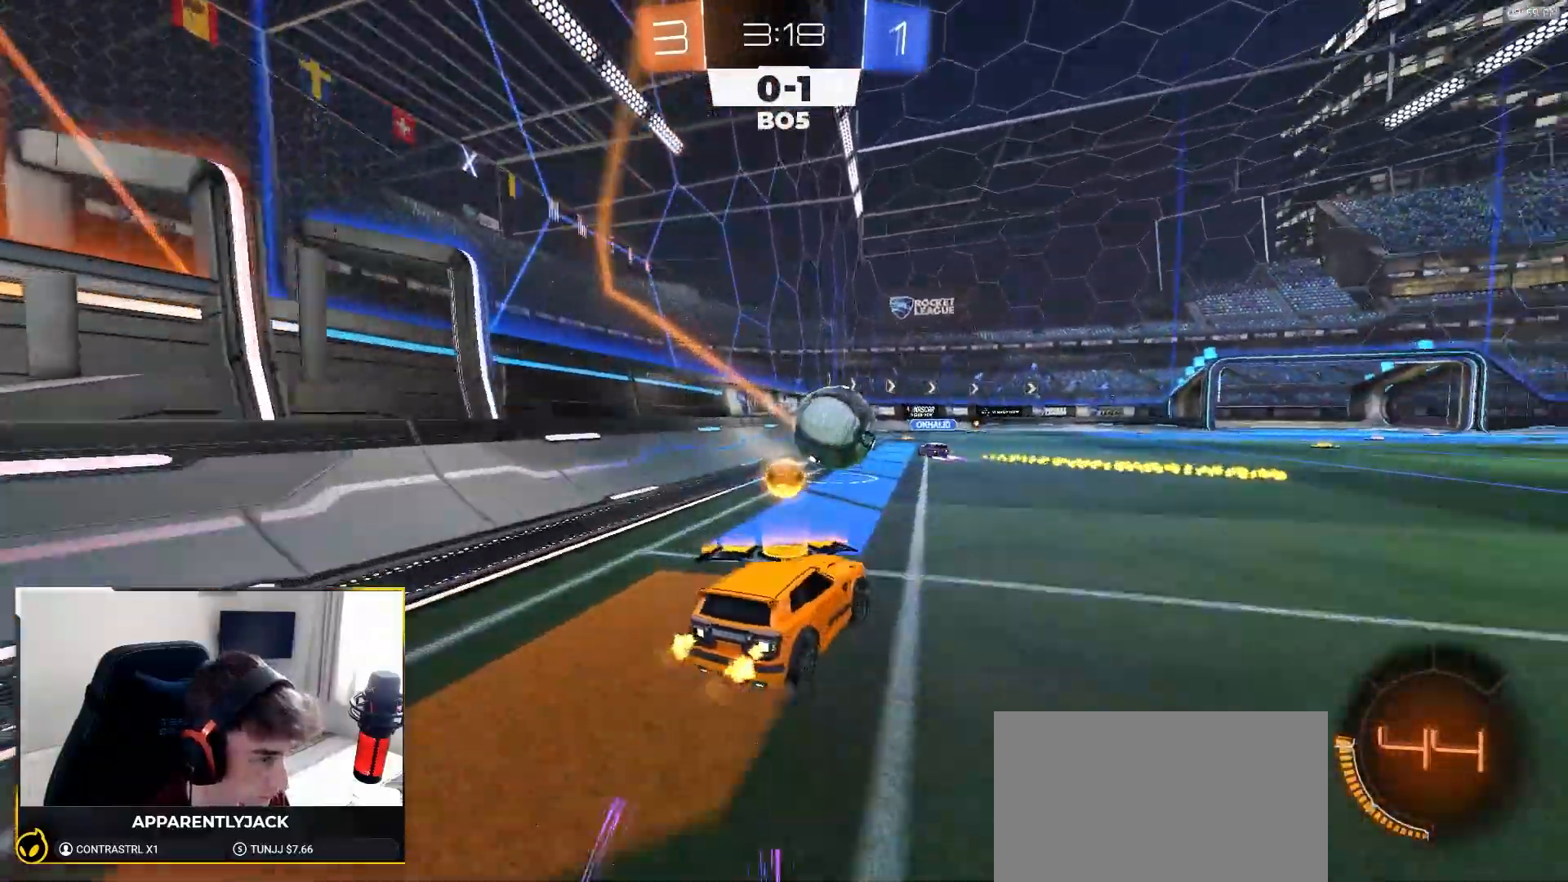
{"dt_ms": 500, "buttons": ["R2"], "left_stick": "left", "right_stick": "center", "events": [[83, "R2", "up"], [167, "left_stick", "center"], [200, "L2", "down"], [300, "L2", "up"], [333, "R2", "down"], [333, "TRIANGLE", "down"], [367, "left_stick", "left"], [467, "TRIANGLE", "up"]]}
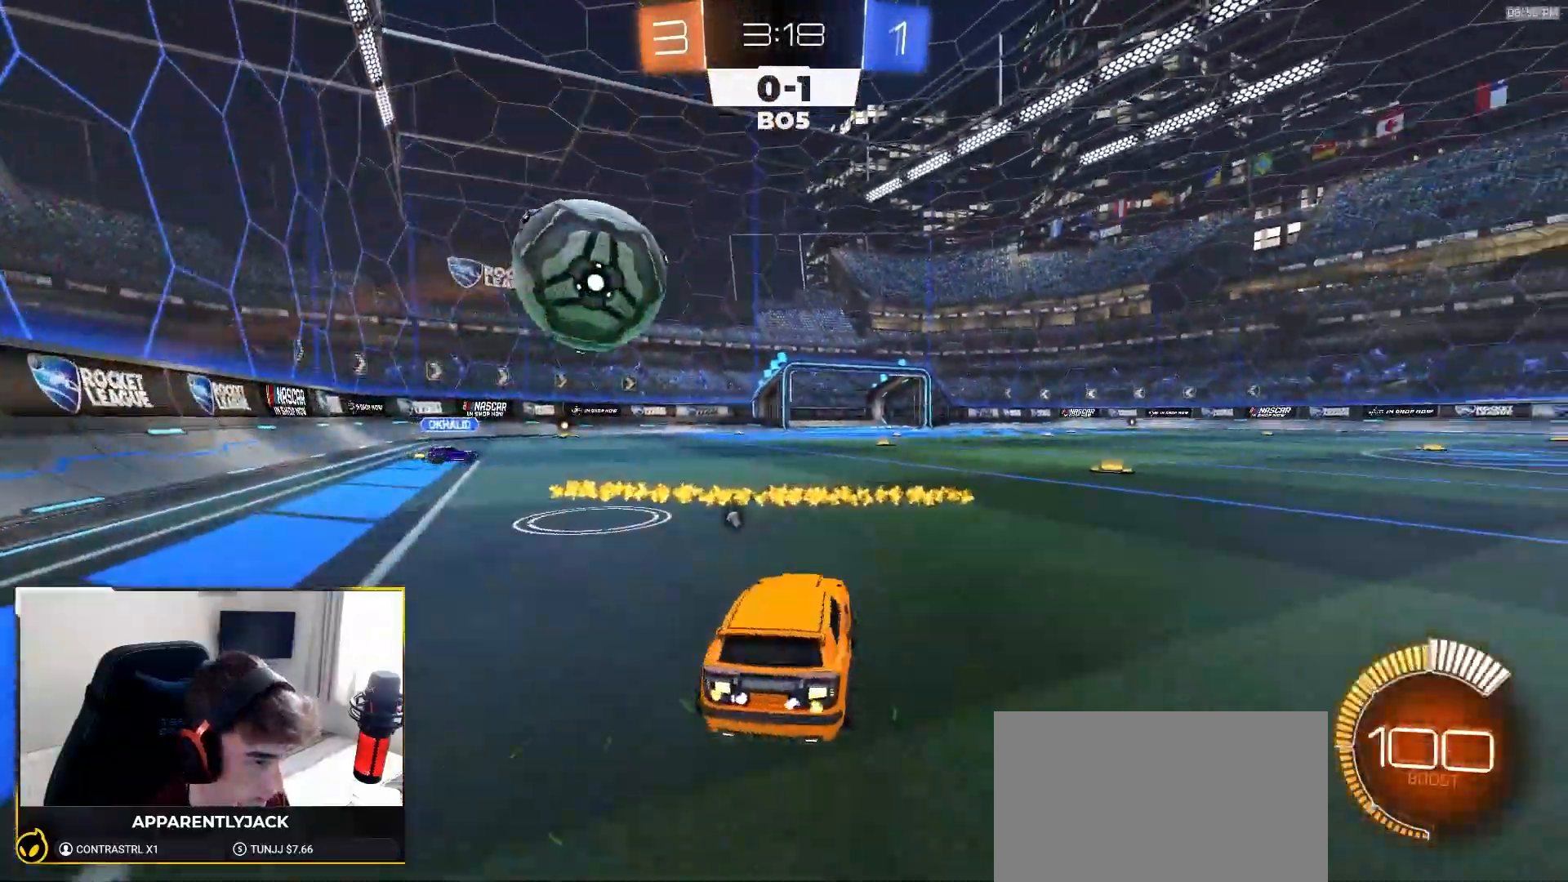
{"dt_ms": 500, "buttons": ["R2"], "left_stick": "center", "right_stick": "center", "events": [[17, "left_stick", "center"]]}
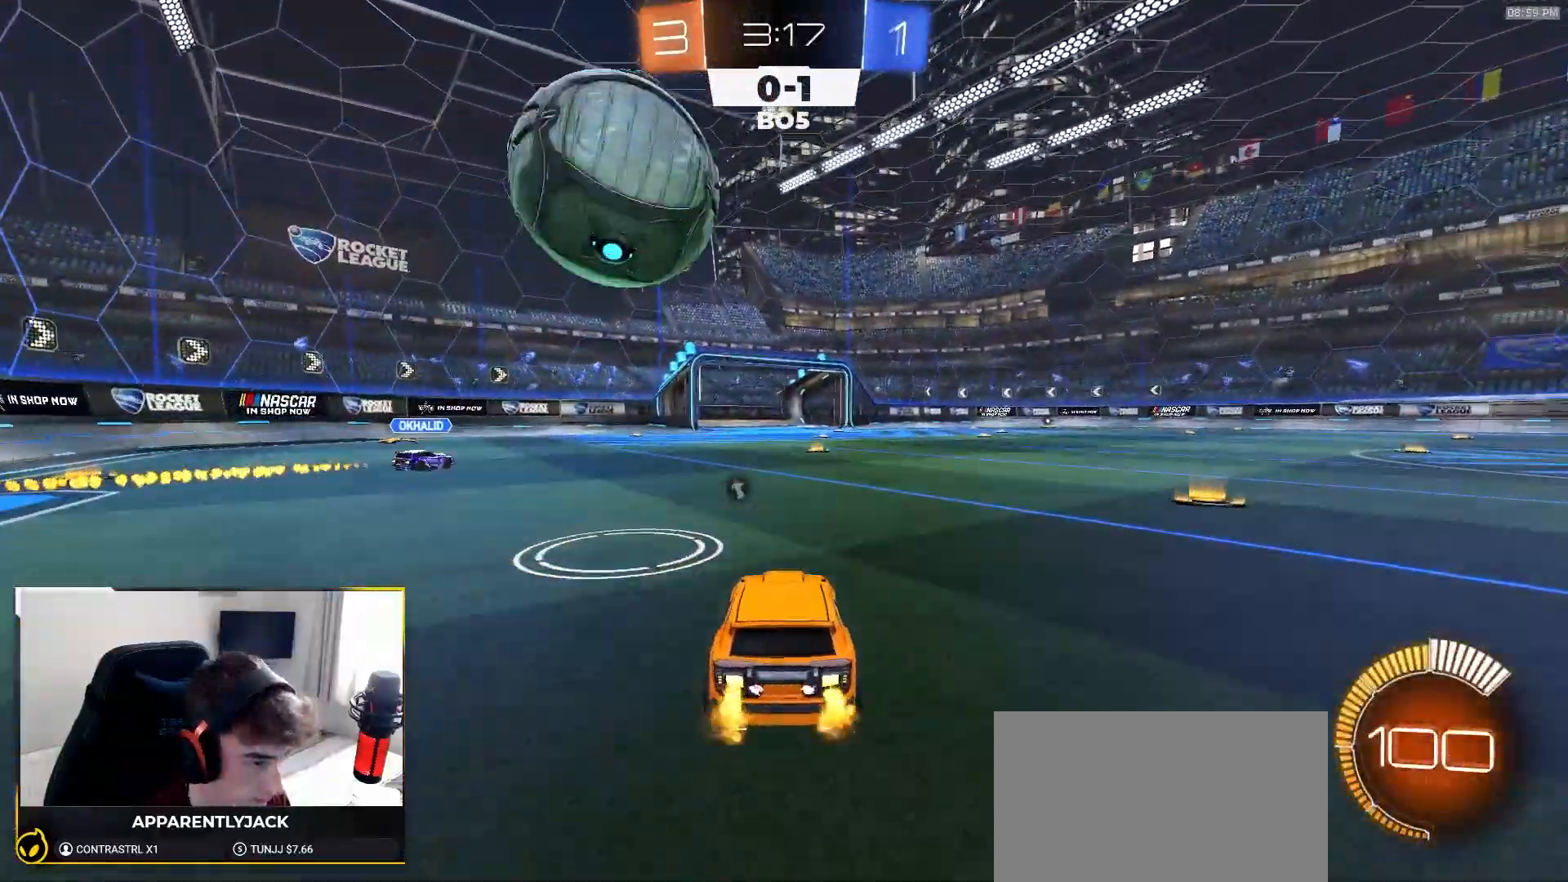
{"dt_ms": 500, "buttons": ["CROSS", "L1", "R1", "R2"], "left_stick": "up", "right_stick": "center", "events": [[33, "R2", "up"], [300, "R2", "down"], [317, "CROSS", "down"], [333, "R1", "down"], [400, "left_stick", "up"], [417, "L1", "down"], [450, "CROSS", "up"], [483, "CROSS", "down"]]}
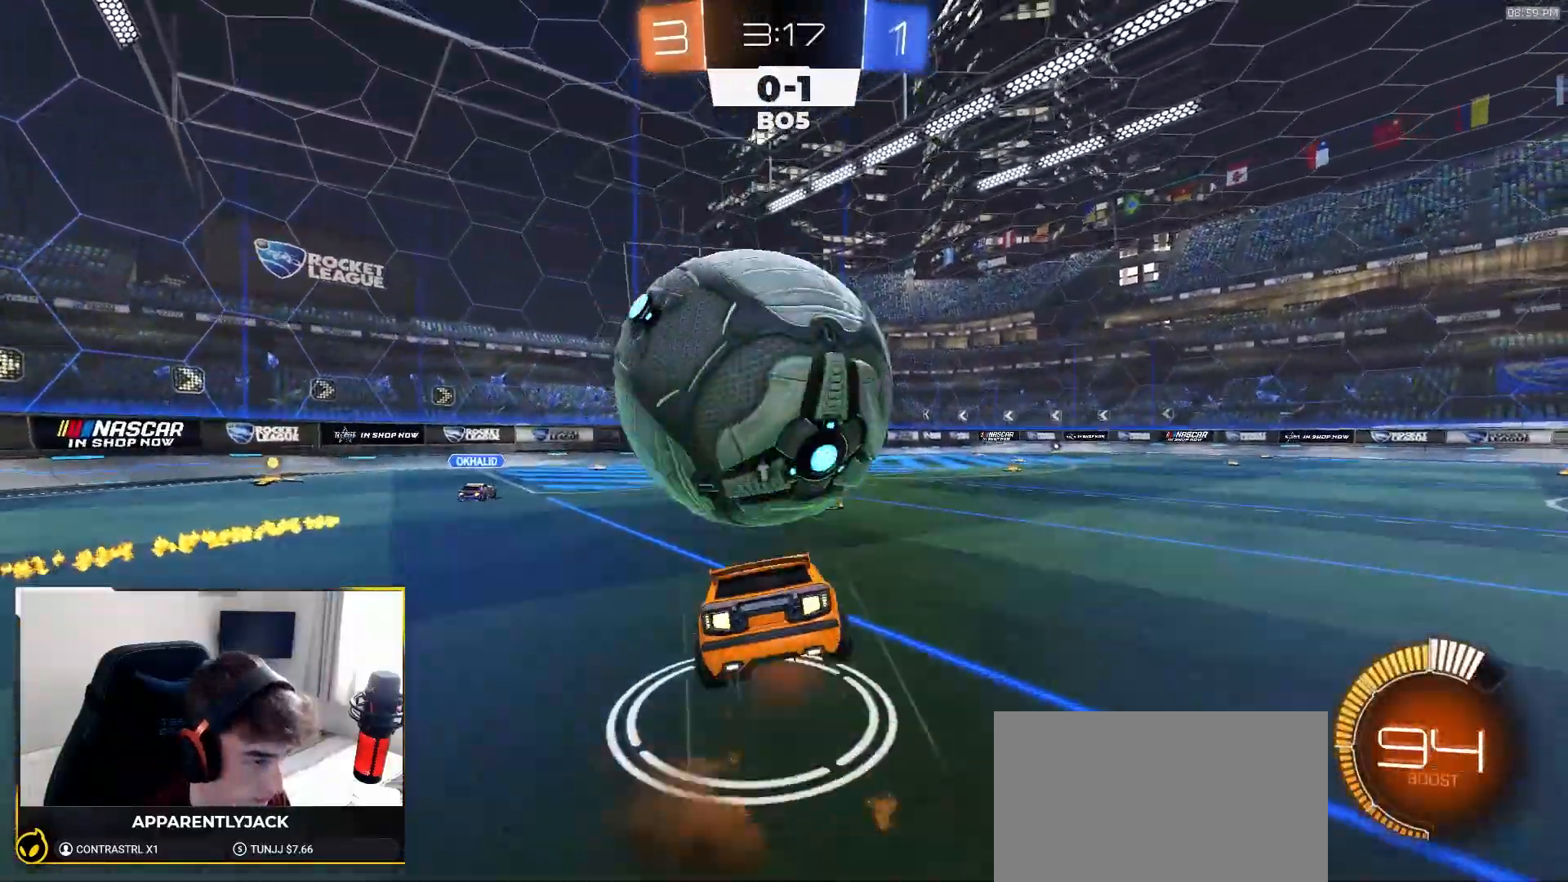
{"dt_ms": 500, "buttons": ["L1"], "left_stick": "down-left", "right_stick": "center"}
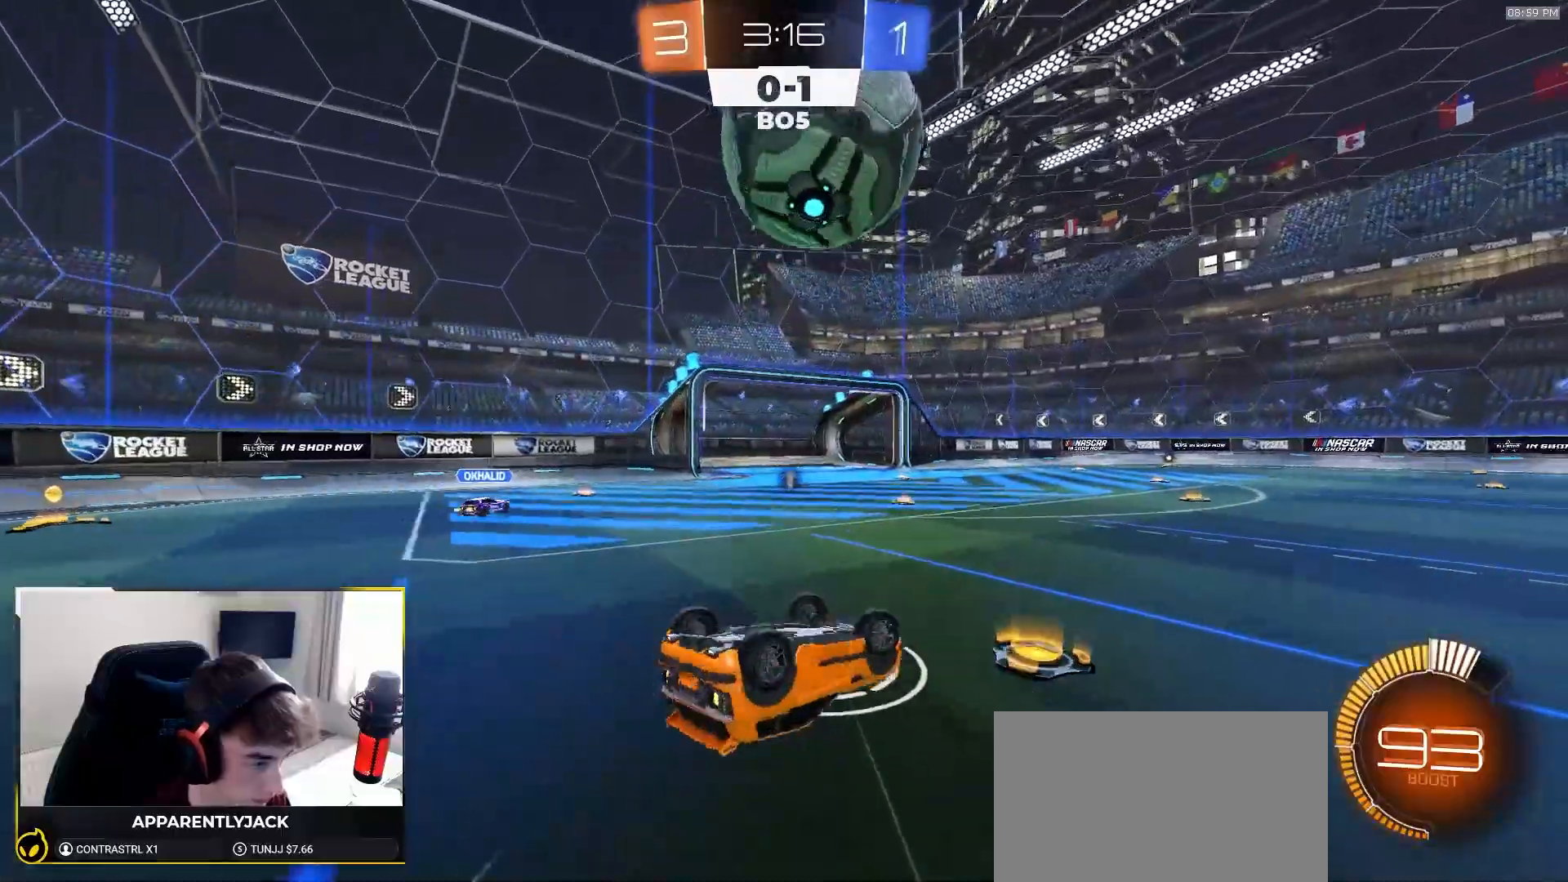
{"dt_ms": 500, "buttons": ["R2"], "left_stick": "left", "right_stick": "center"}